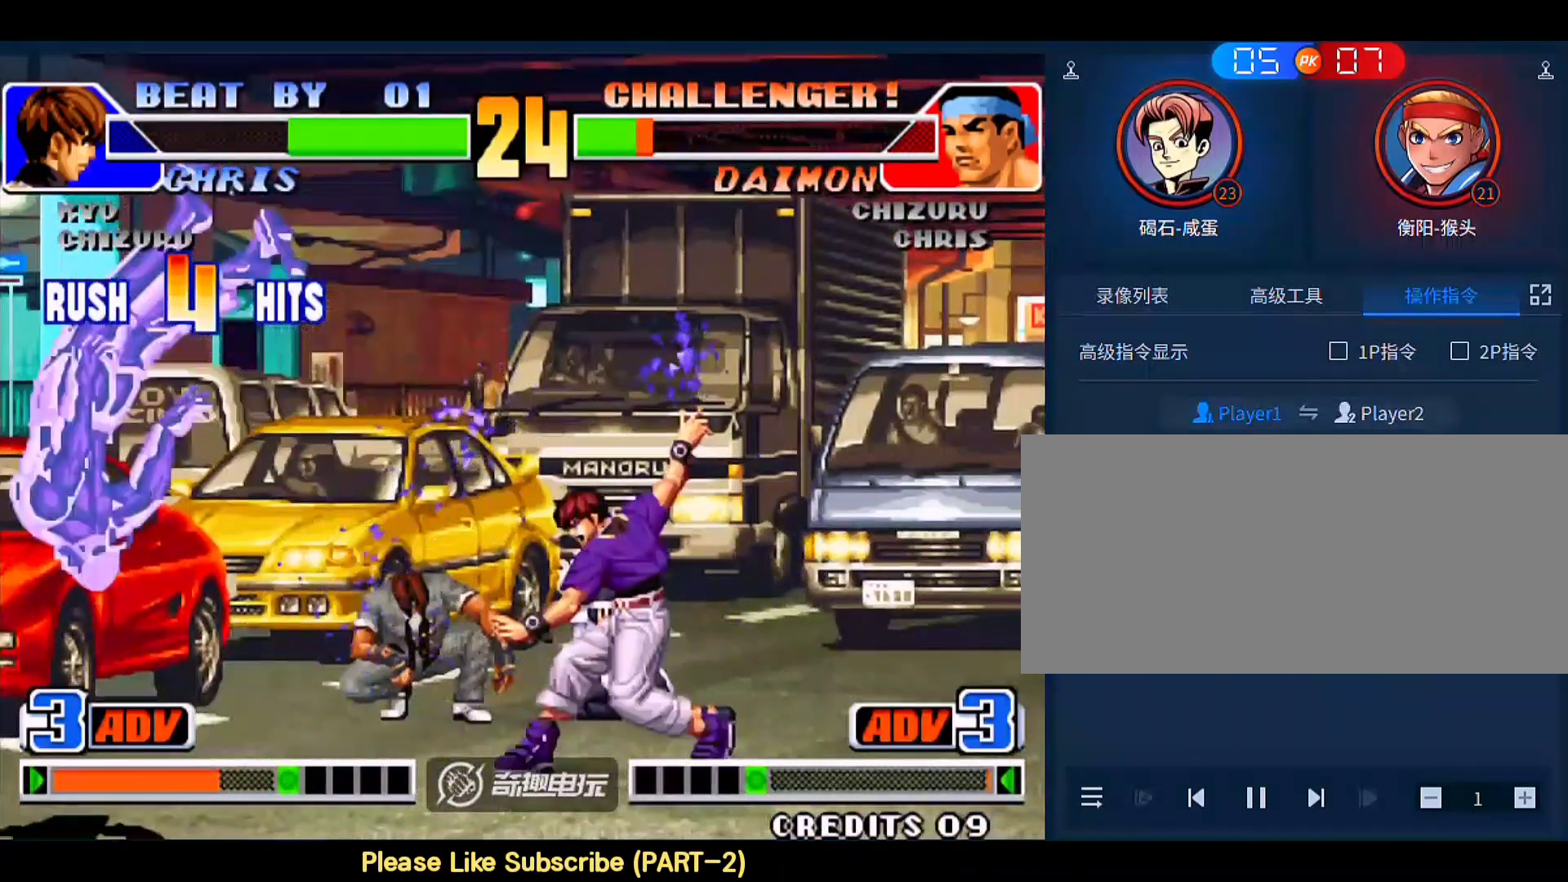
Gameplay with a controller (arcade stick); each line is a JSON object with the inputs held at the frame after it. "events" lists button and stick changes between this image and that frame as [ms after this image, input, new state], when the widget could be followed in between. Not read: L3 R3.
{"buttons": ["C", "D"], "left_stick": "center", "events": [[333, "left_stick", "left"], [433, "left_stick", "center"], [467, "D", "down"], [500, "C", "down"]]}
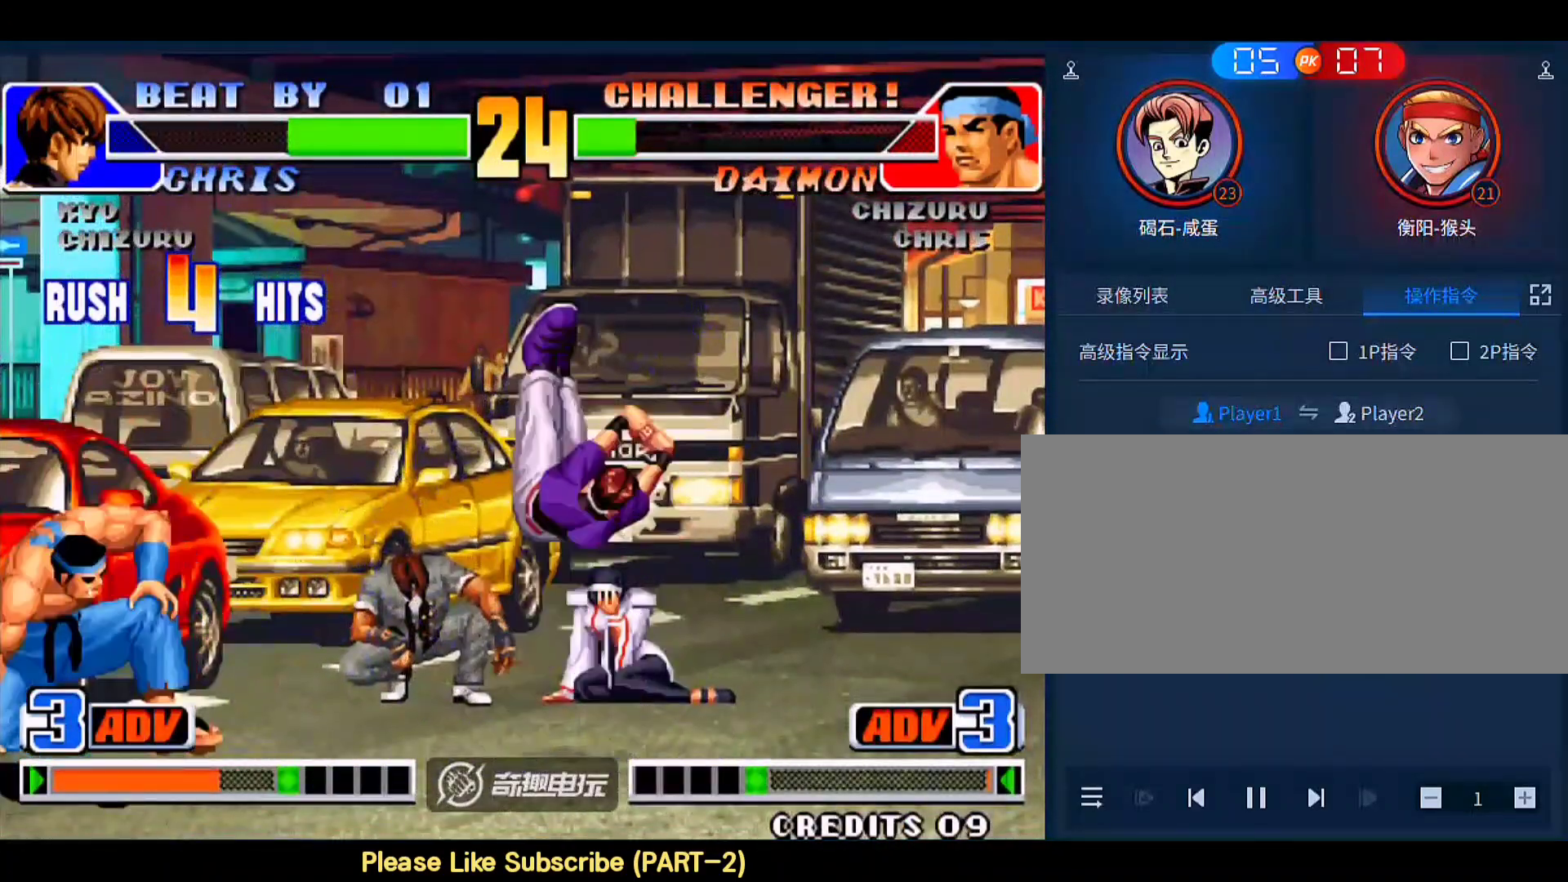
{"buttons": [], "left_stick": "right", "events": [[33, "D", "up"], [67, "C", "up"], [267, "left_stick", "down-right"], [400, "left_stick", "right"]]}
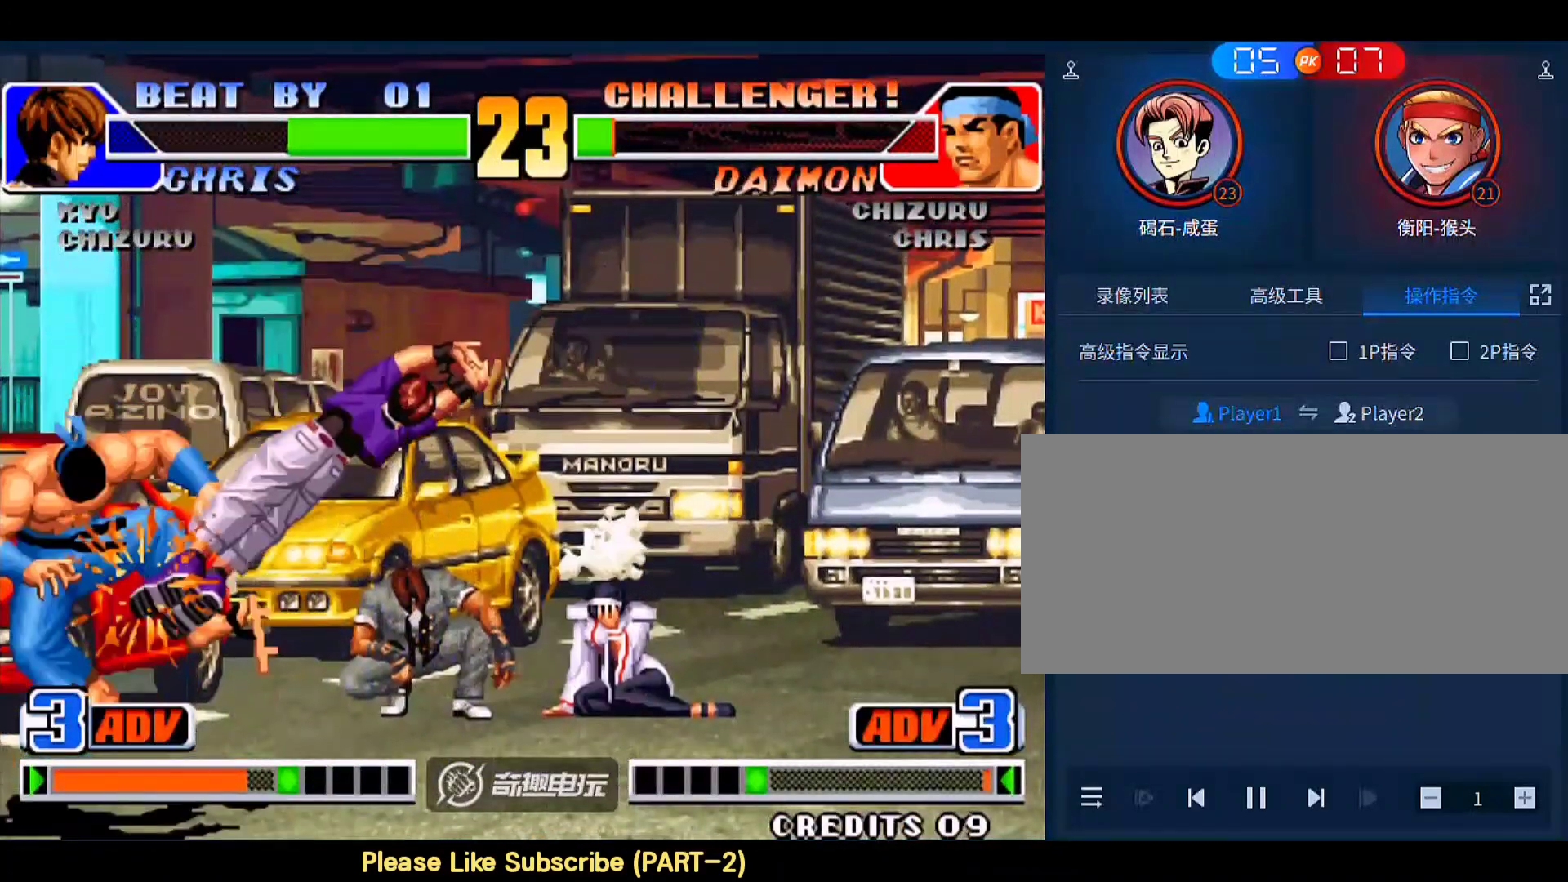
{"buttons": [], "left_stick": "up", "events": [[133, "left_stick", "center"], [467, "left_stick", "up"]]}
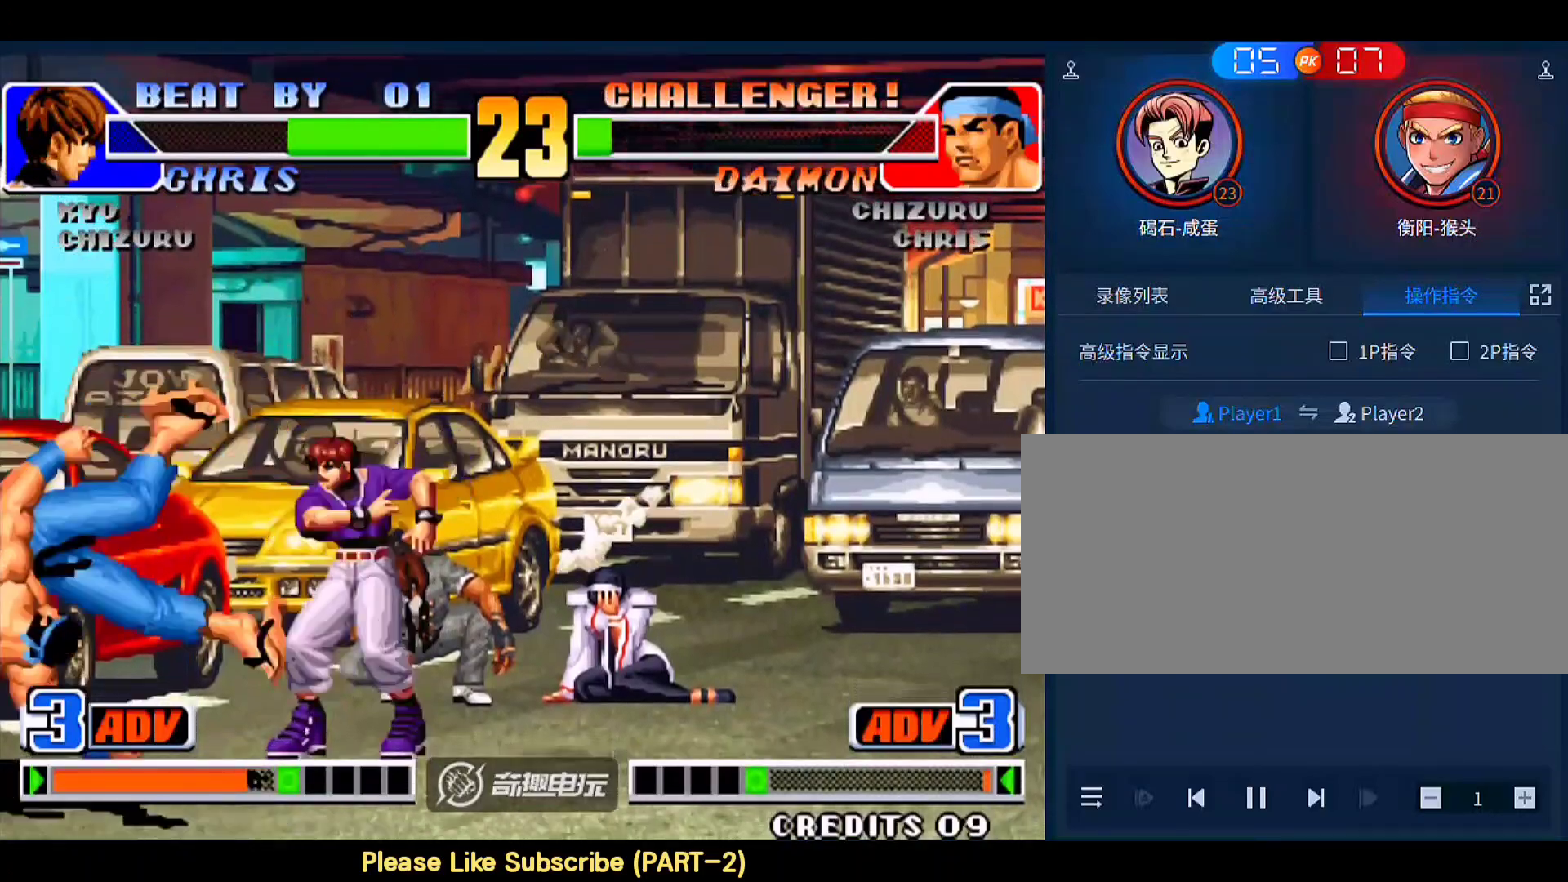
{"buttons": [], "left_stick": "right", "events": [[33, "left_stick", "center"], [400, "left_stick", "right"]]}
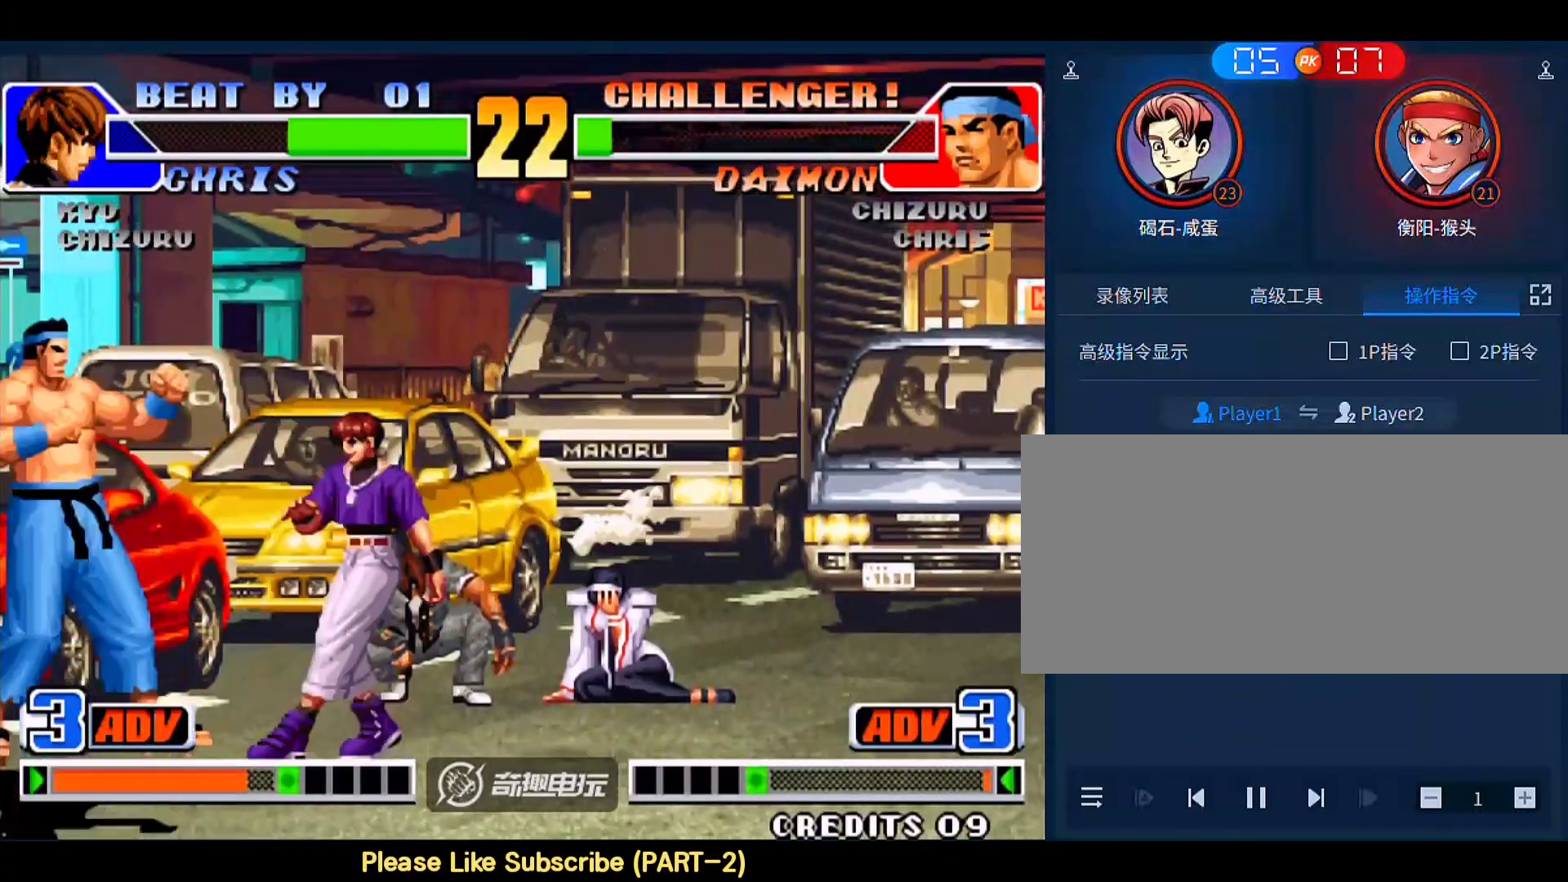
{"buttons": [], "left_stick": "right", "events": []}
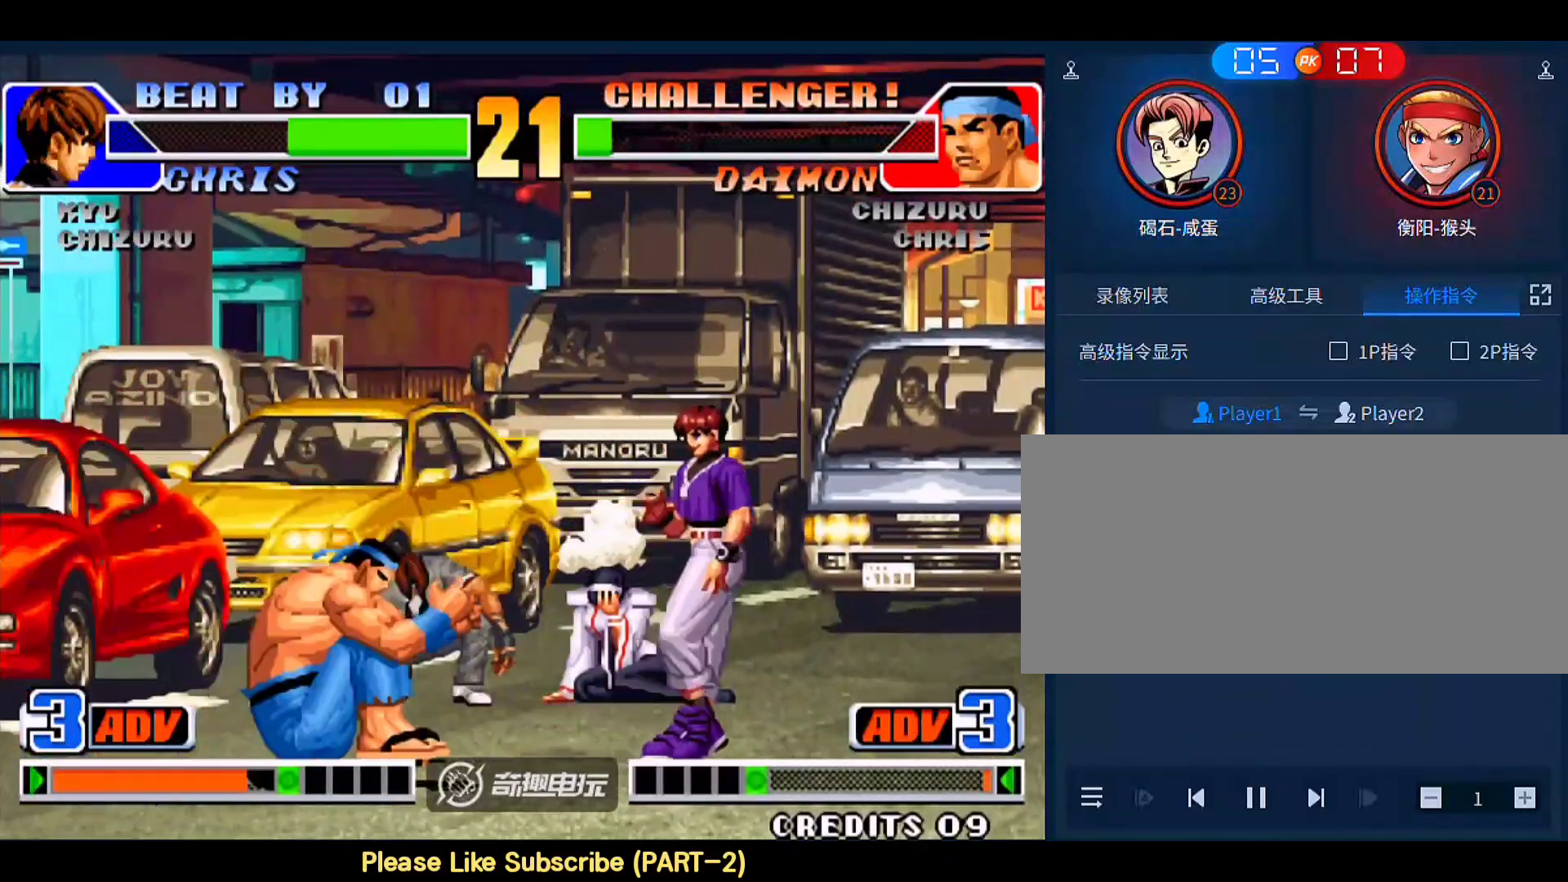
{"buttons": [], "left_stick": "down-left", "events": [[100, "left_stick", "left"], [300, "B", "down"], [300, "left_stick", "down-left"], [400, "B", "up"]]}
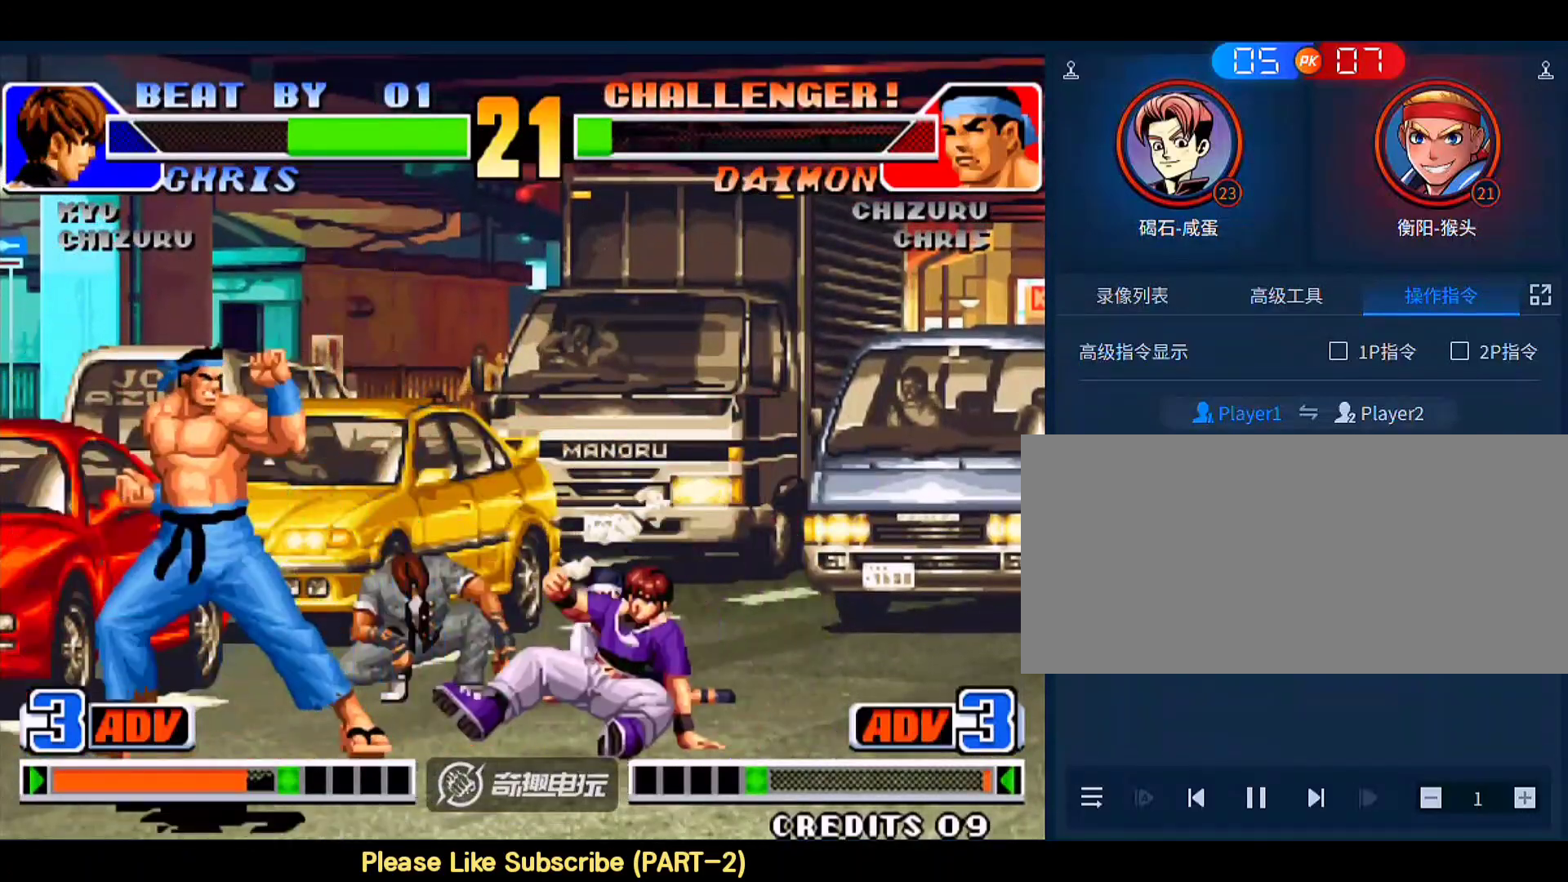
{"buttons": [], "left_stick": "down-right", "events": [[333, "left_stick", "center"], [433, "left_stick", "down-right"]]}
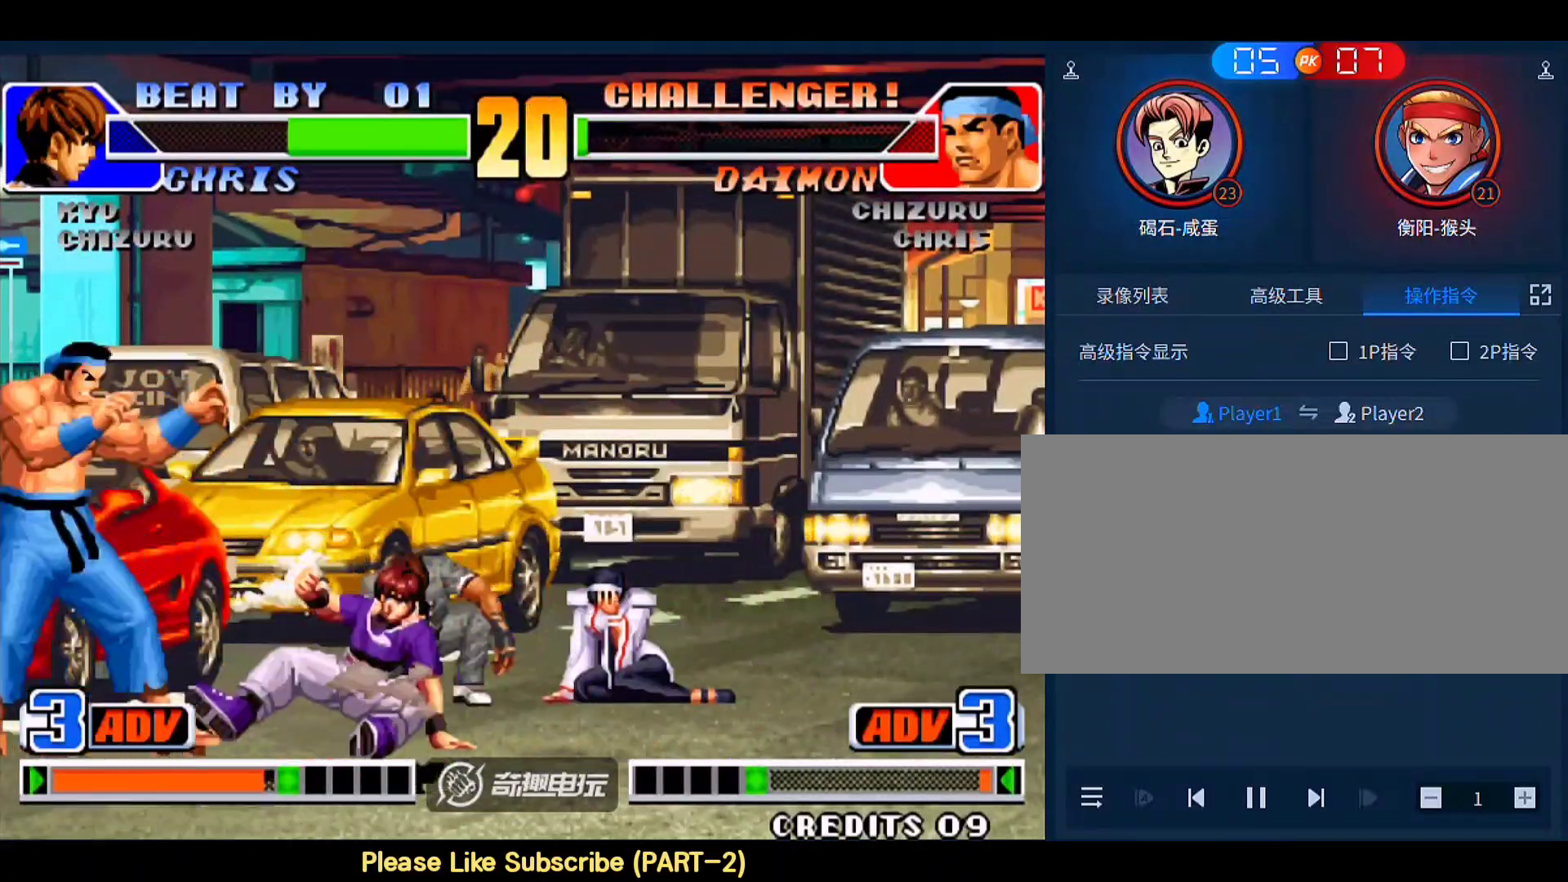
{"buttons": [], "left_stick": "up-right", "events": [[33, "left_stick", "up-right"]]}
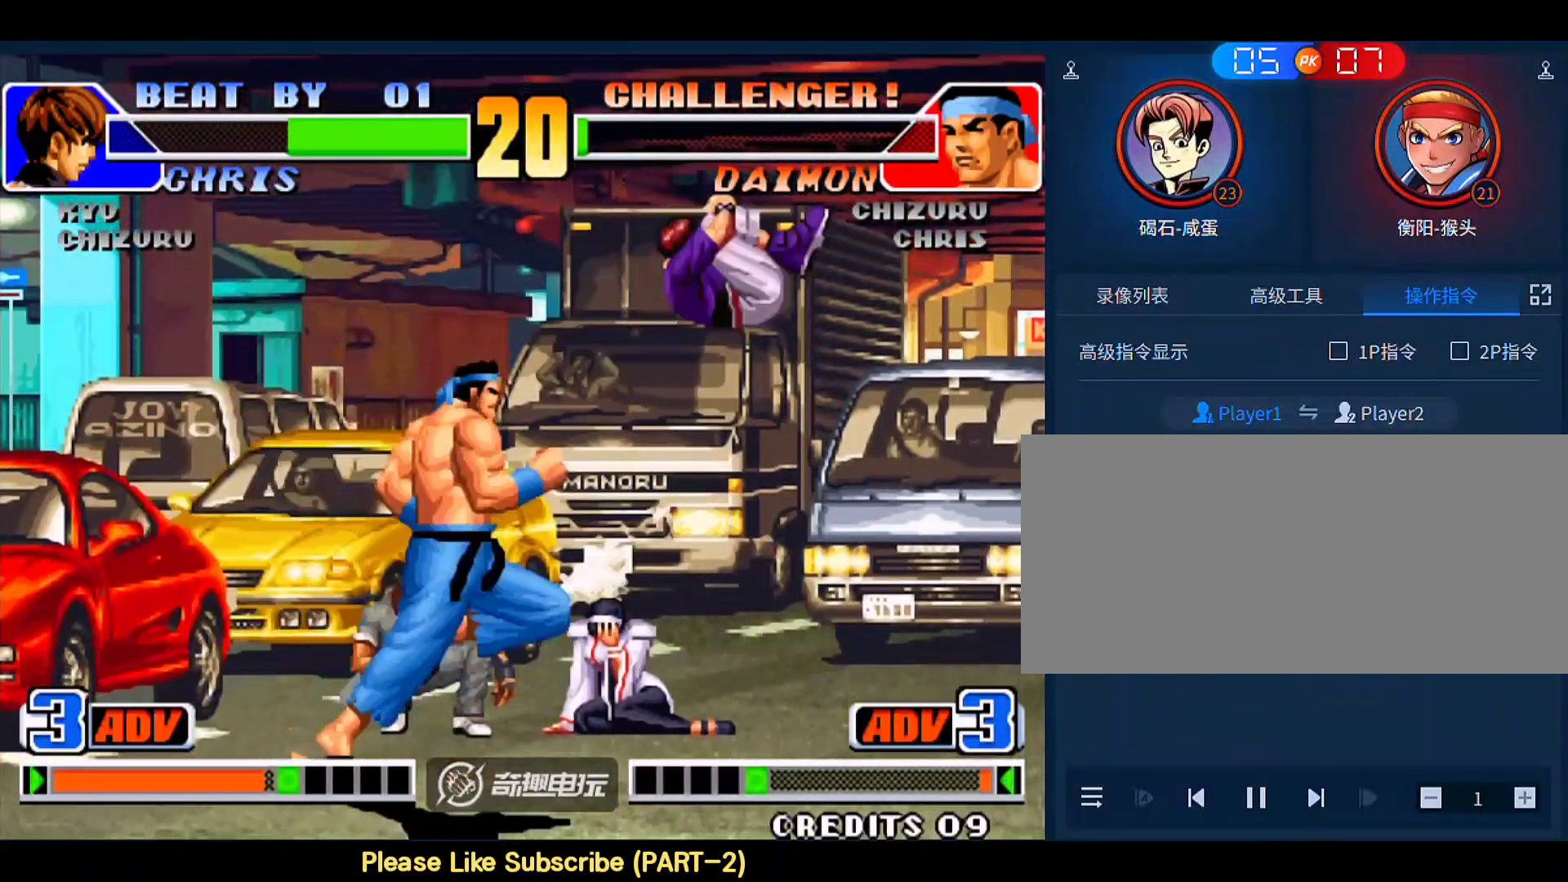
{"buttons": [], "left_stick": "down-right", "events": [[33, "left_stick", "center"], [100, "left_stick", "down"], [167, "left_stick", "up-right"], [300, "left_stick", "down-right"]]}
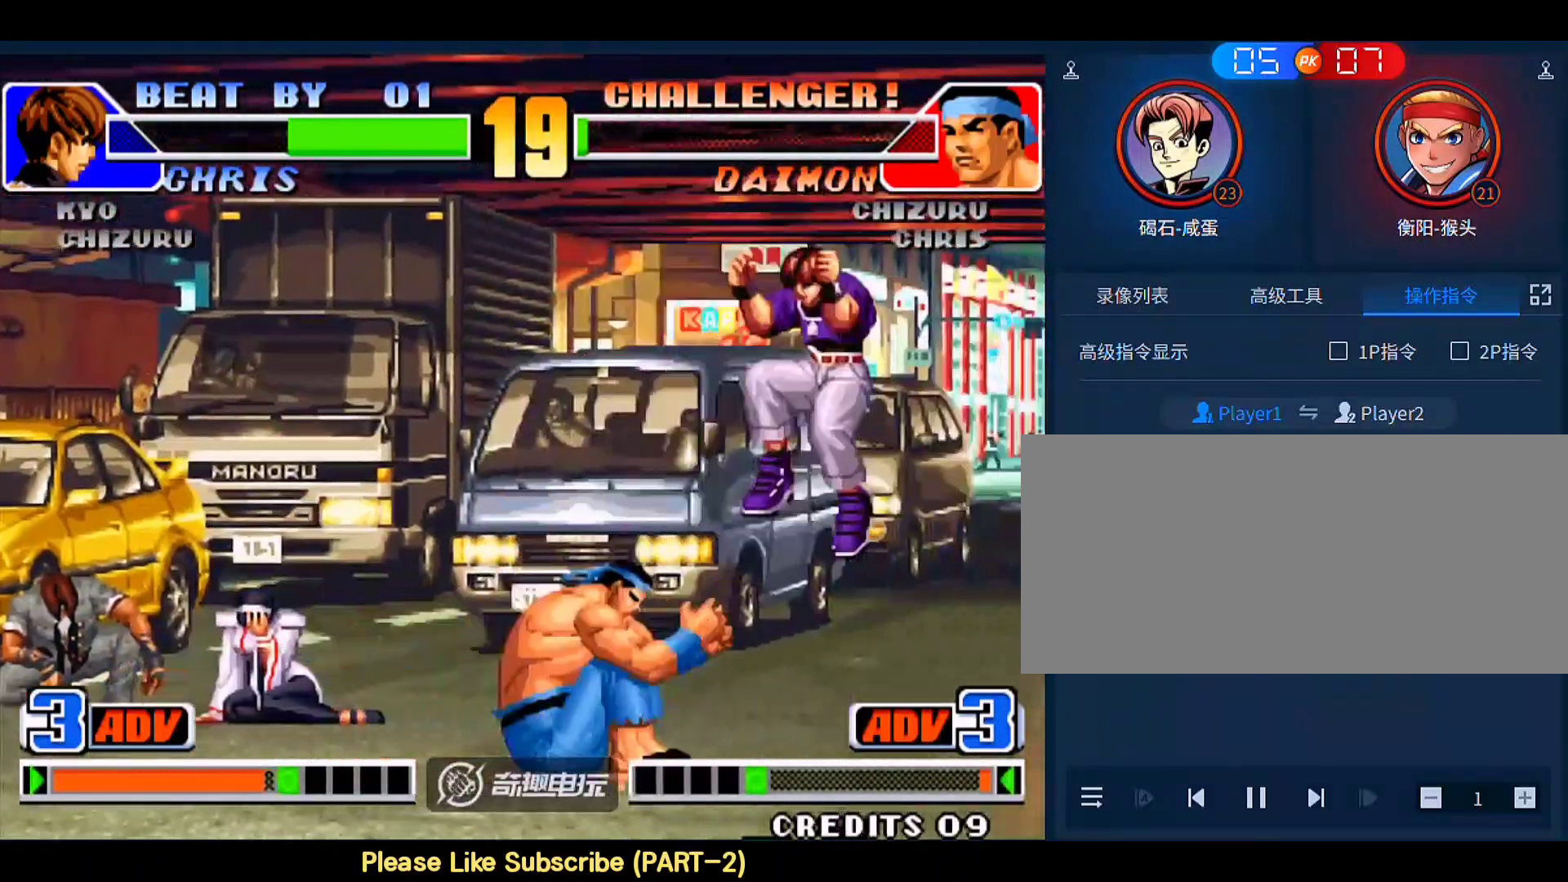
{"buttons": ["D"], "left_stick": "down-left", "events": [[67, "left_stick", "right"], [333, "B", "down"], [333, "left_stick", "down-left"], [467, "D", "down"], [500, "B", "up"]]}
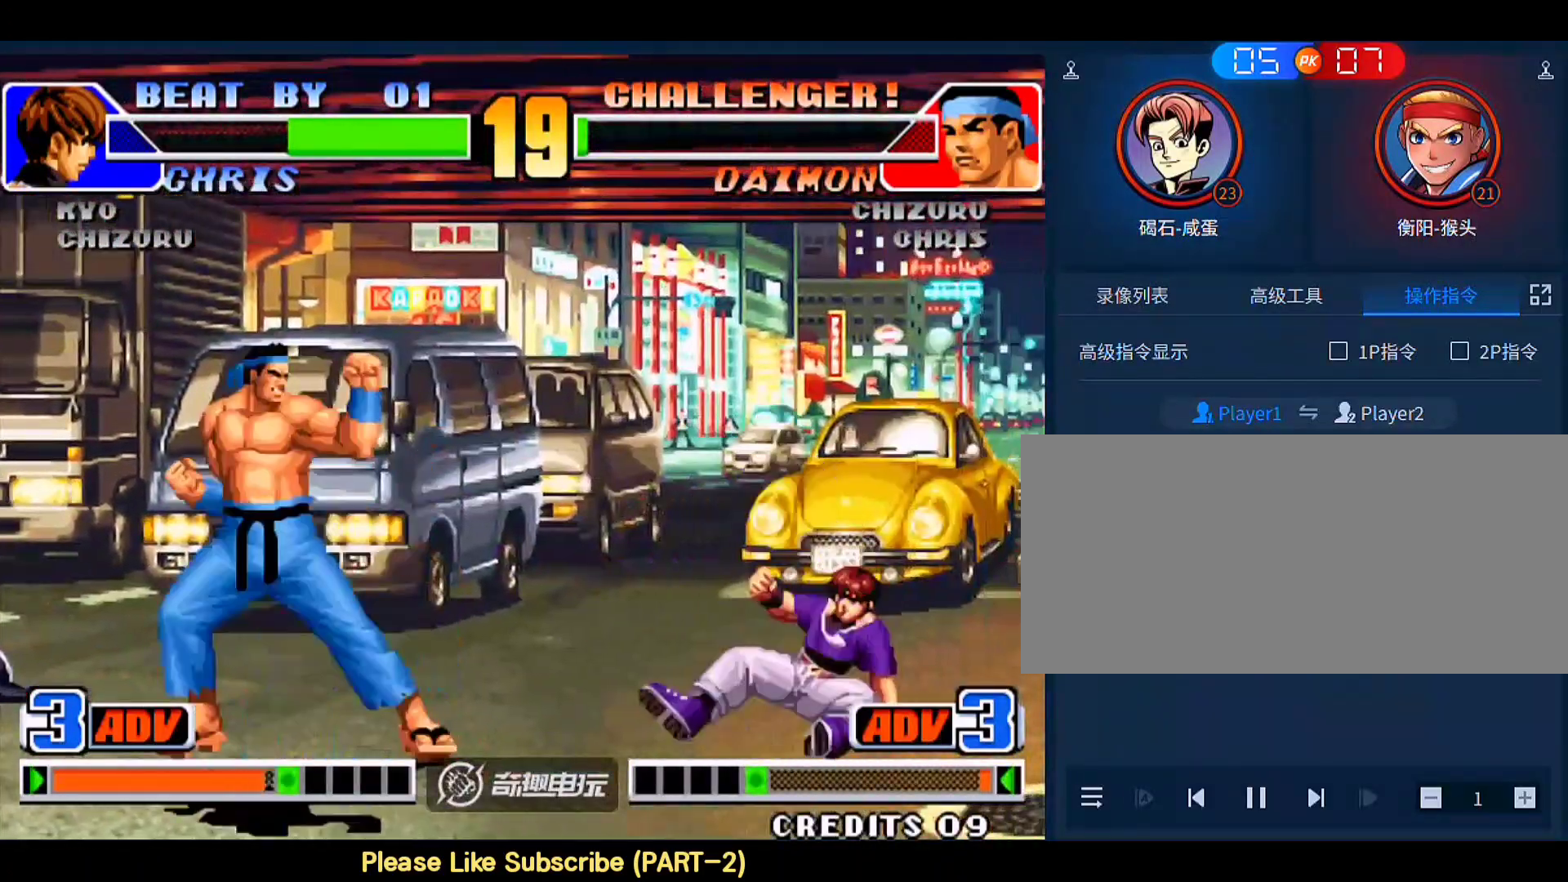
{"buttons": [], "left_stick": "center", "events": [[33, "D", "up"], [167, "left_stick", "center"]]}
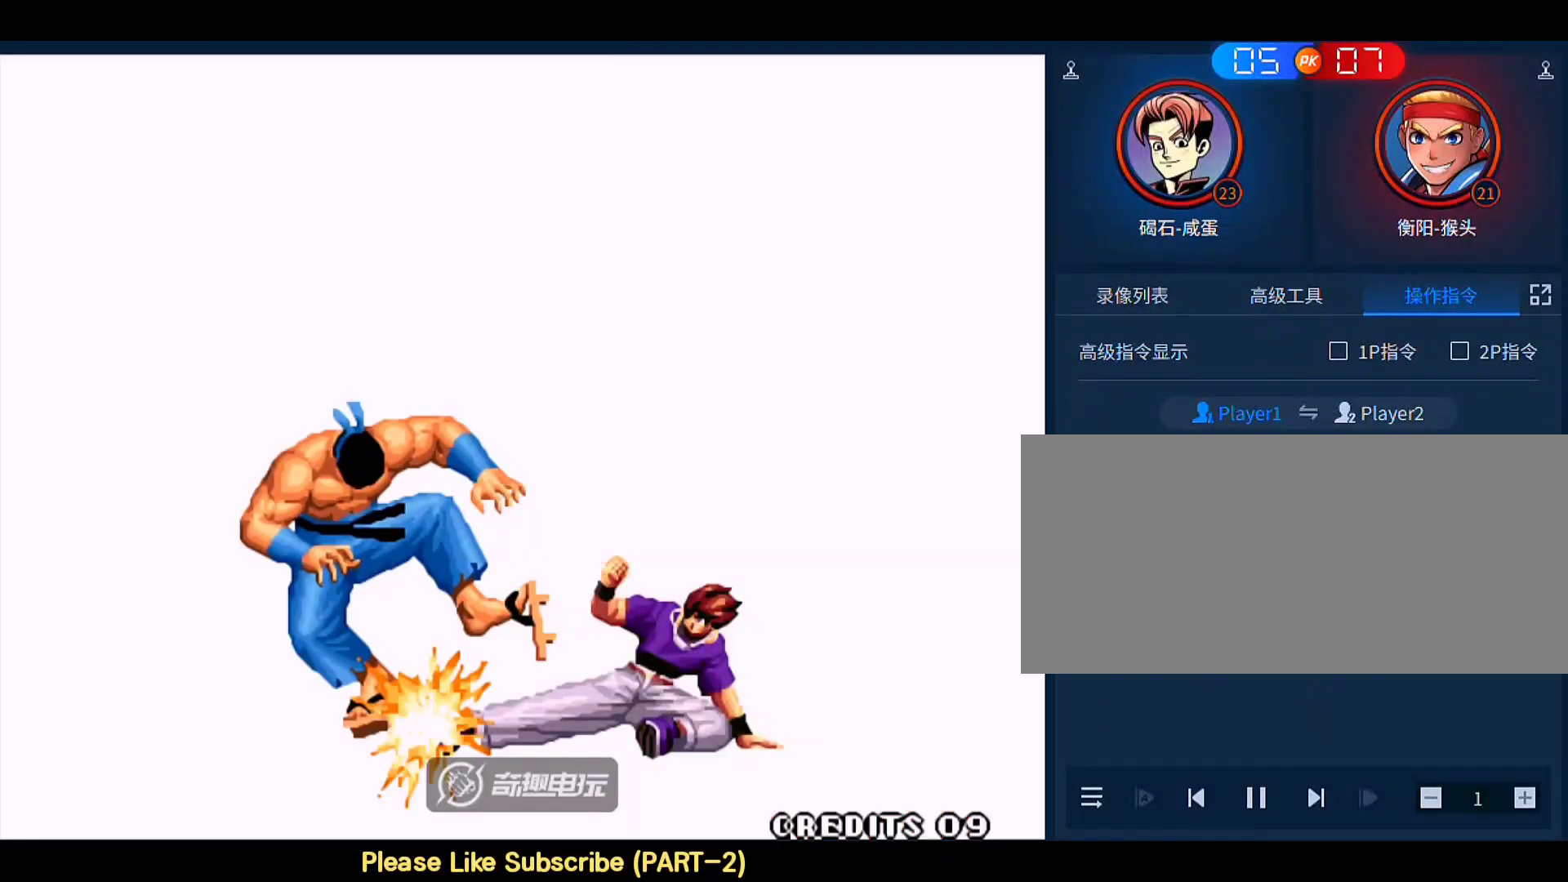
{"buttons": [], "left_stick": "center", "events": []}
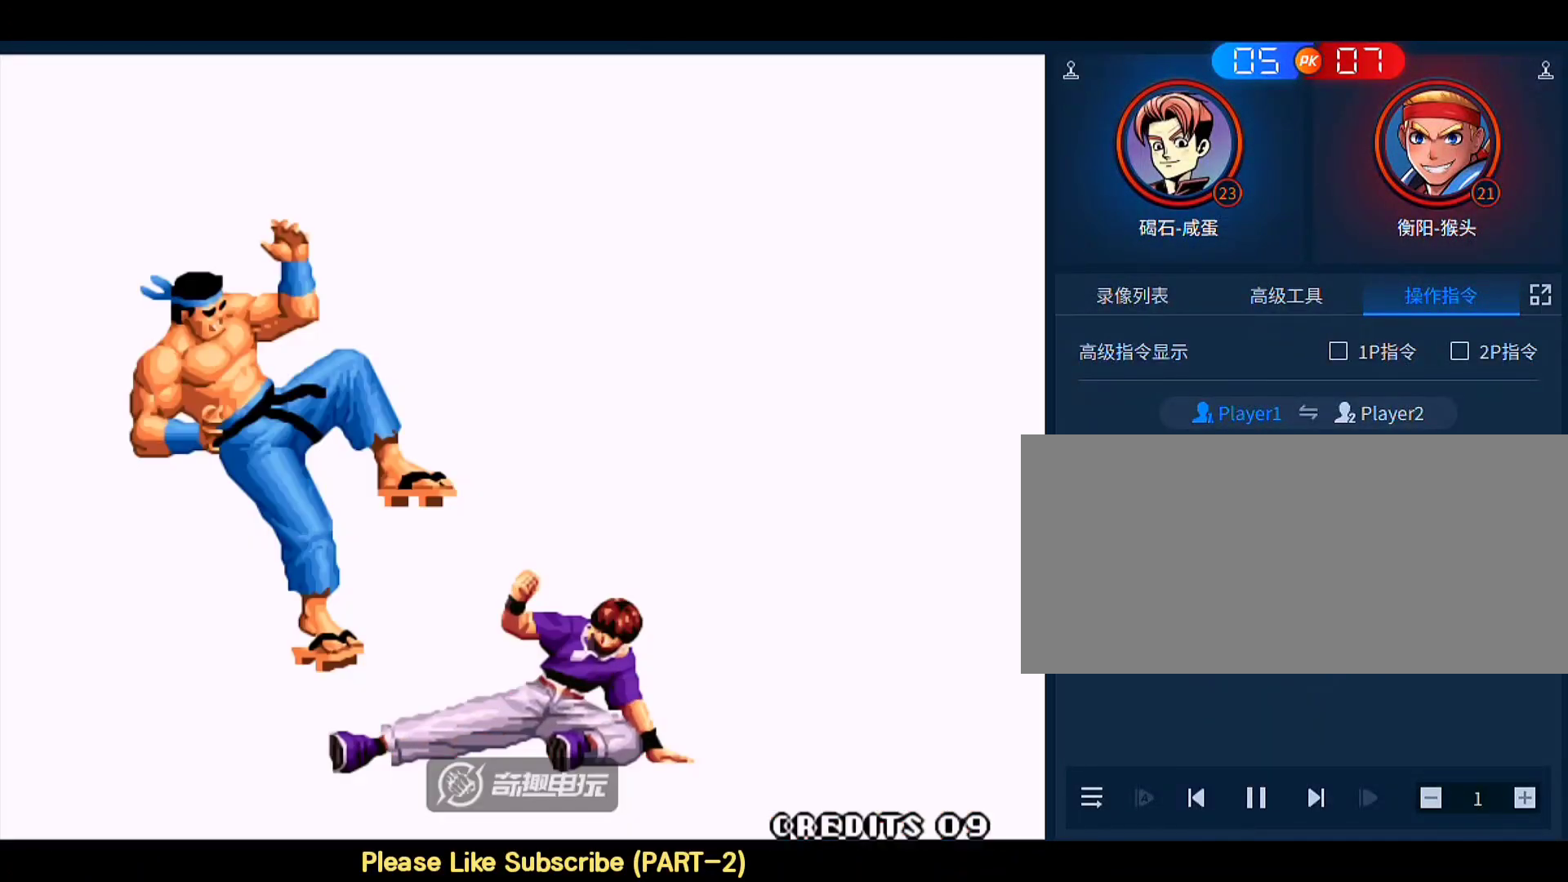
{"buttons": ["A", "B", "C", "D"], "left_stick": "center", "events": [[467, "A", "down"], [467, "B", "down"], [467, "C", "down"], [467, "D", "down"]]}
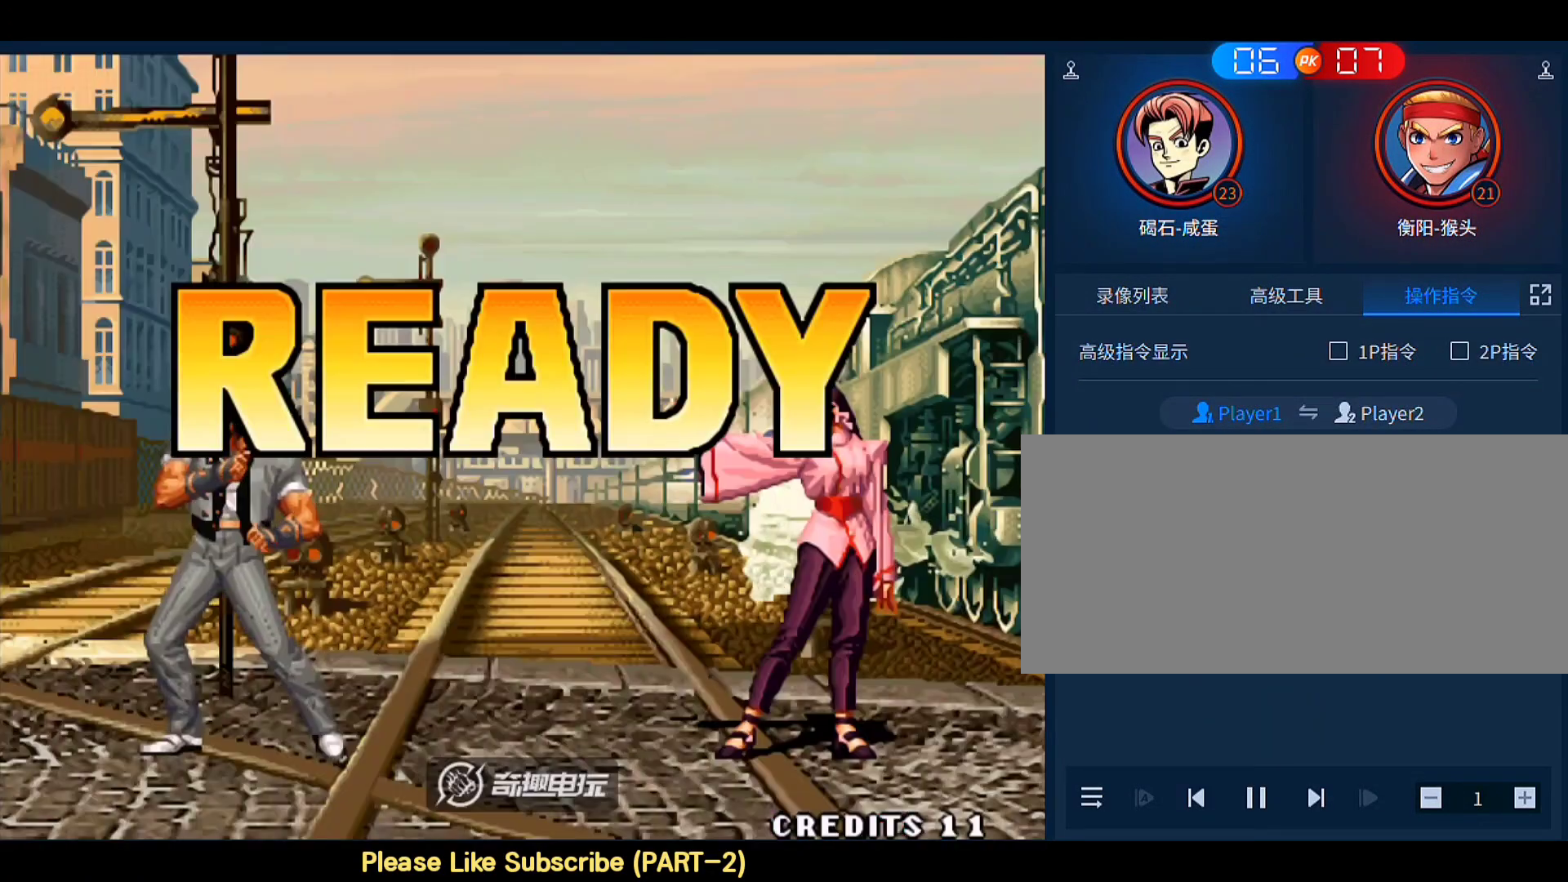
{"buttons": ["B", "D"], "left_stick": "center", "events": [[233, "A", "up"], [333, "C", "up"]]}
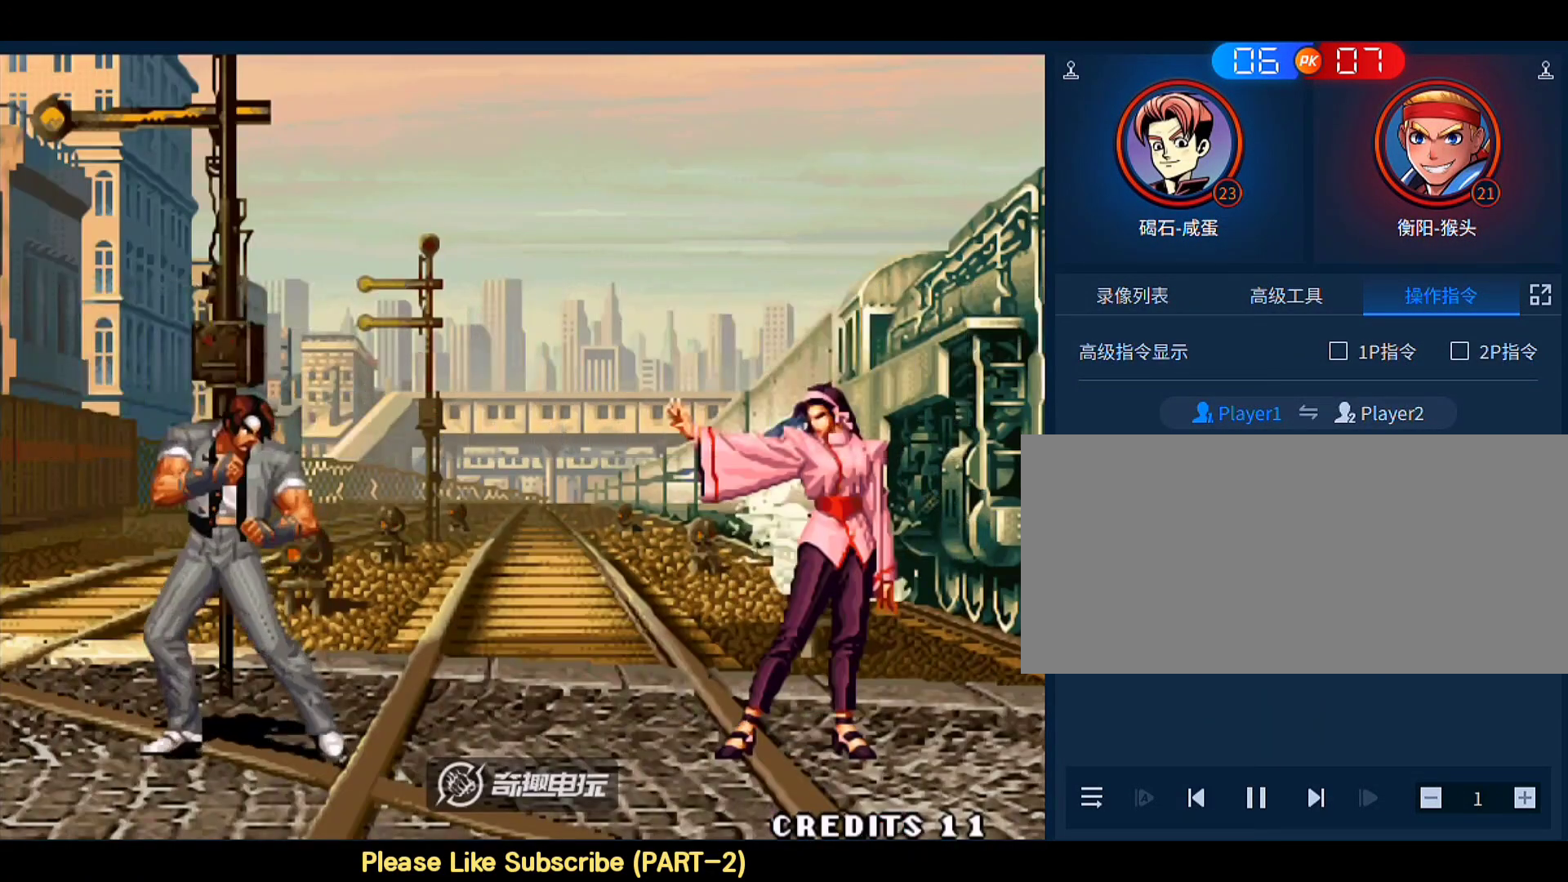
{"buttons": ["B", "D"], "left_stick": "center", "events": [[67, "B", "up"], [67, "D", "up"], [133, "B", "down"], [233, "B", "up"], [233, "D", "down"], [267, "B", "down"]]}
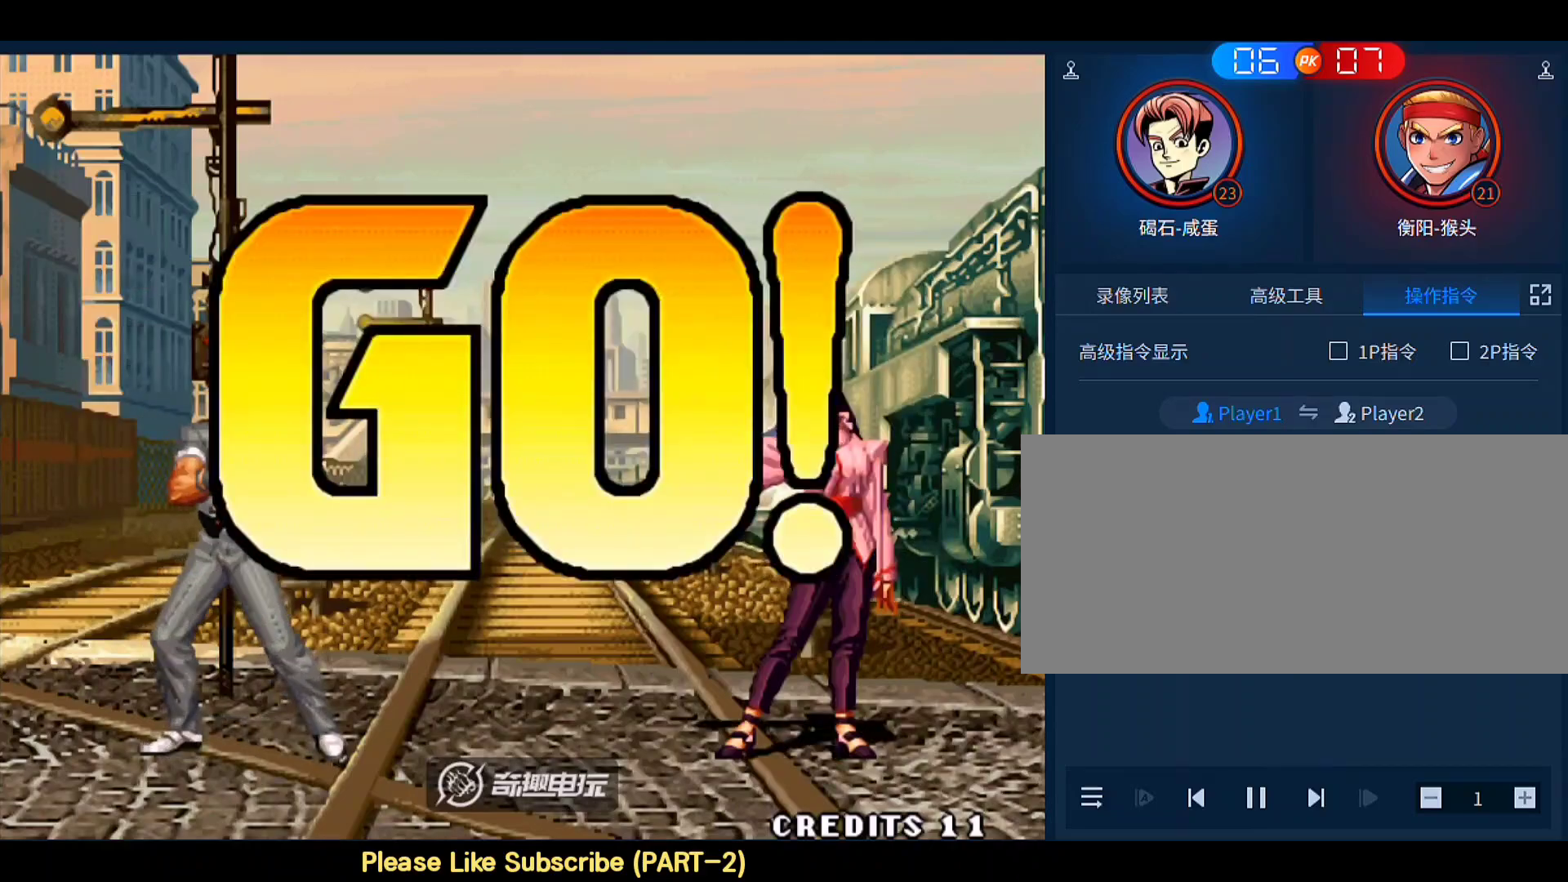
{"buttons": ["D"], "left_stick": "right", "events": [[167, "D", "up"], [267, "B", "up"], [400, "D", "down"], [400, "left_stick", "right"]]}
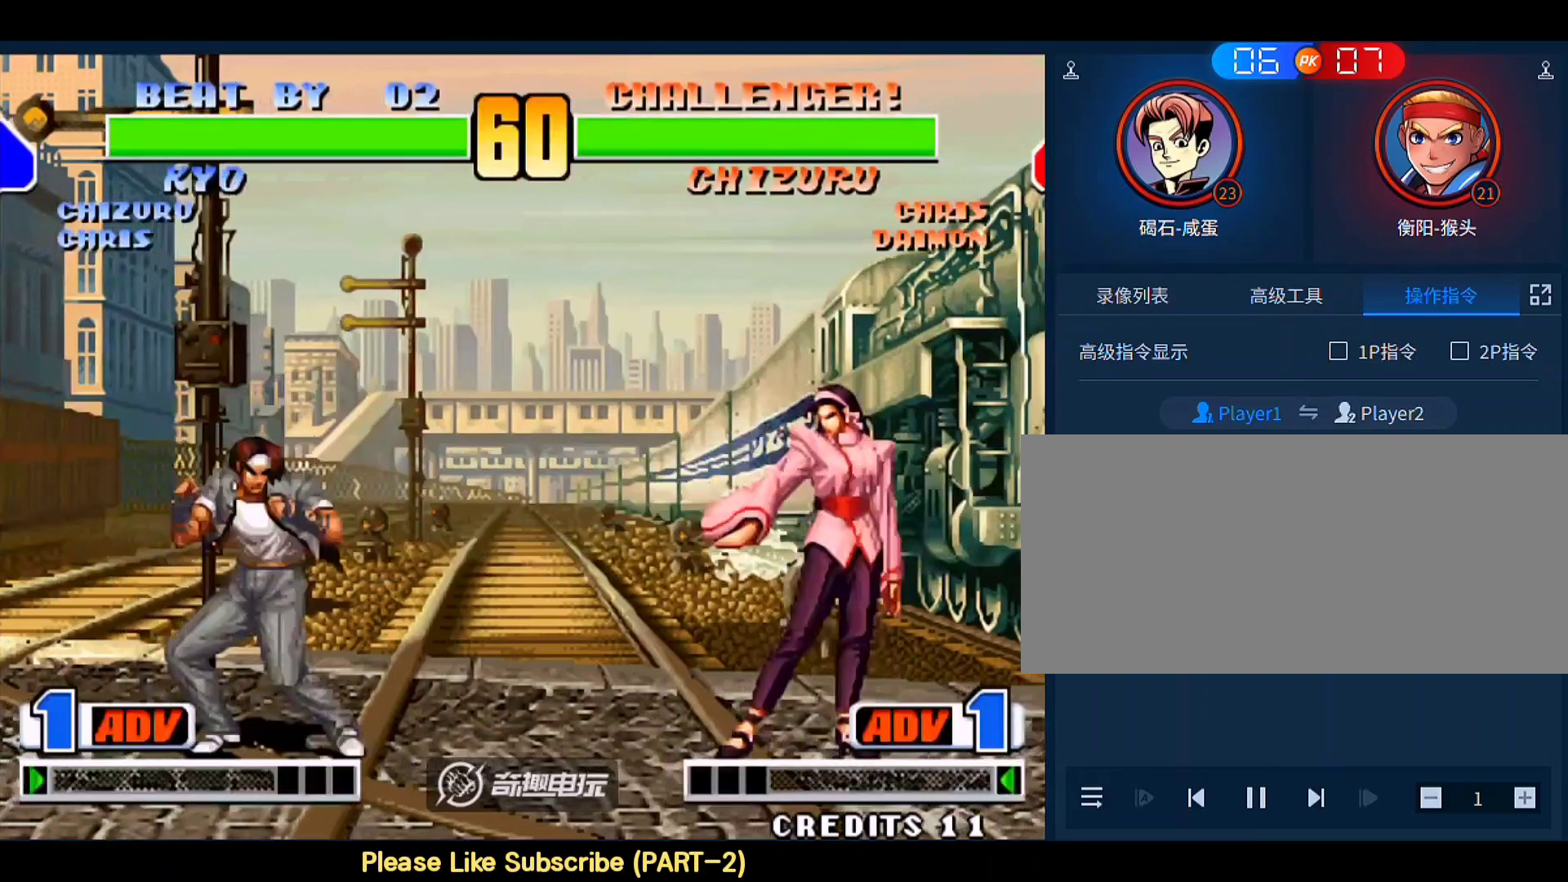
{"buttons": [], "left_stick": "up-right", "events": [[33, "D", "up"], [67, "A", "down"], [67, "B", "down"], [67, "C", "down"], [67, "left_stick", "center"], [200, "A", "up"], [233, "B", "up"], [233, "C", "up"], [333, "left_stick", "down"], [433, "left_stick", "up-right"]]}
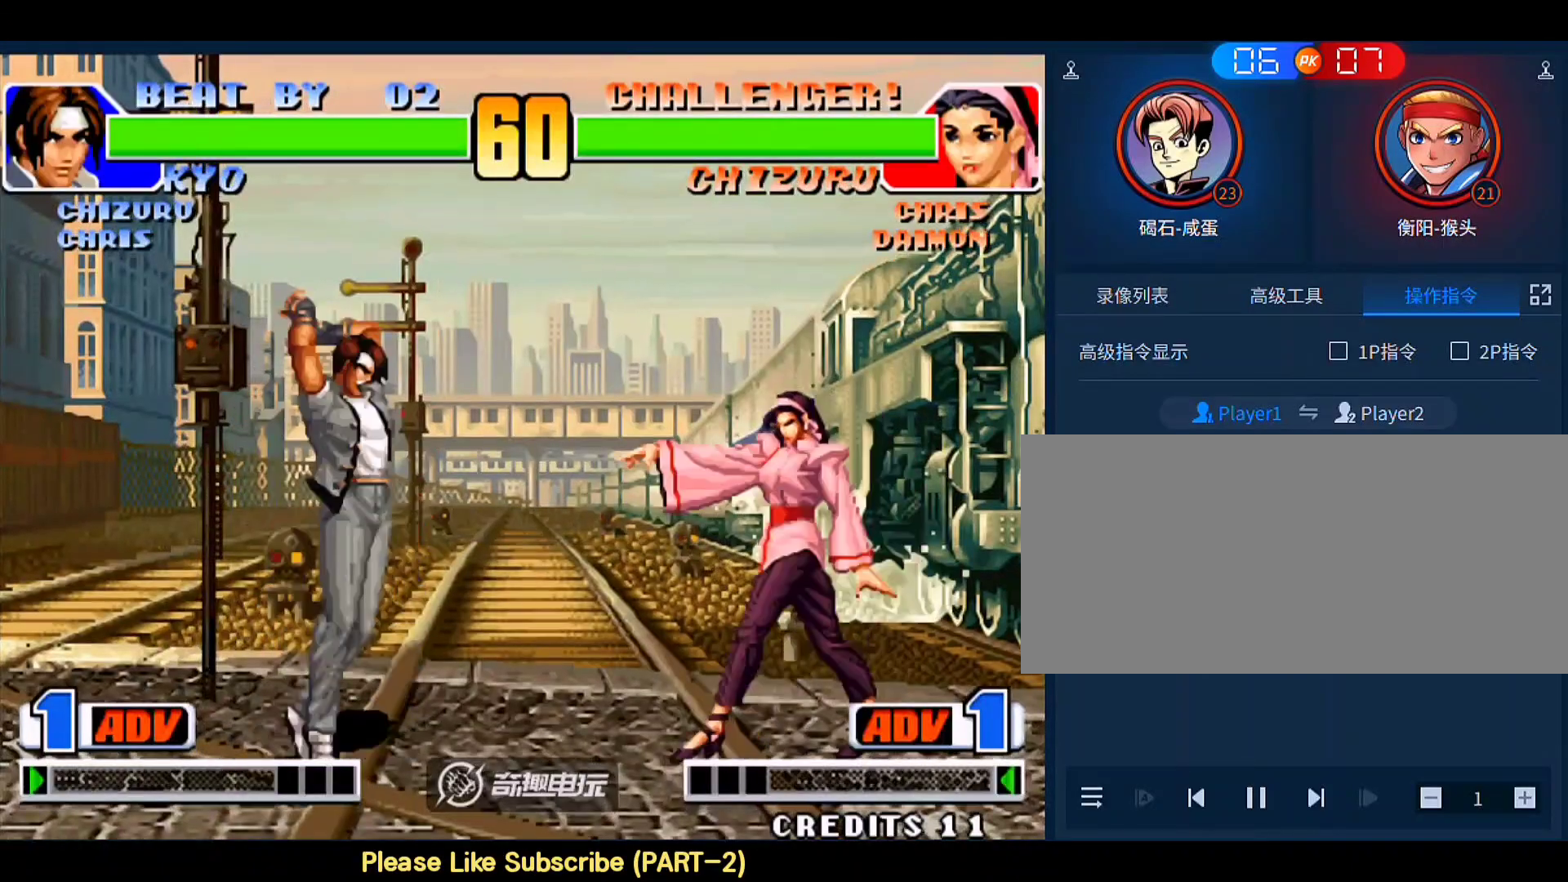
{"buttons": [], "left_stick": "down-right", "events": [[200, "left_stick", "down-right"], [267, "C", "down"], [400, "C", "up"]]}
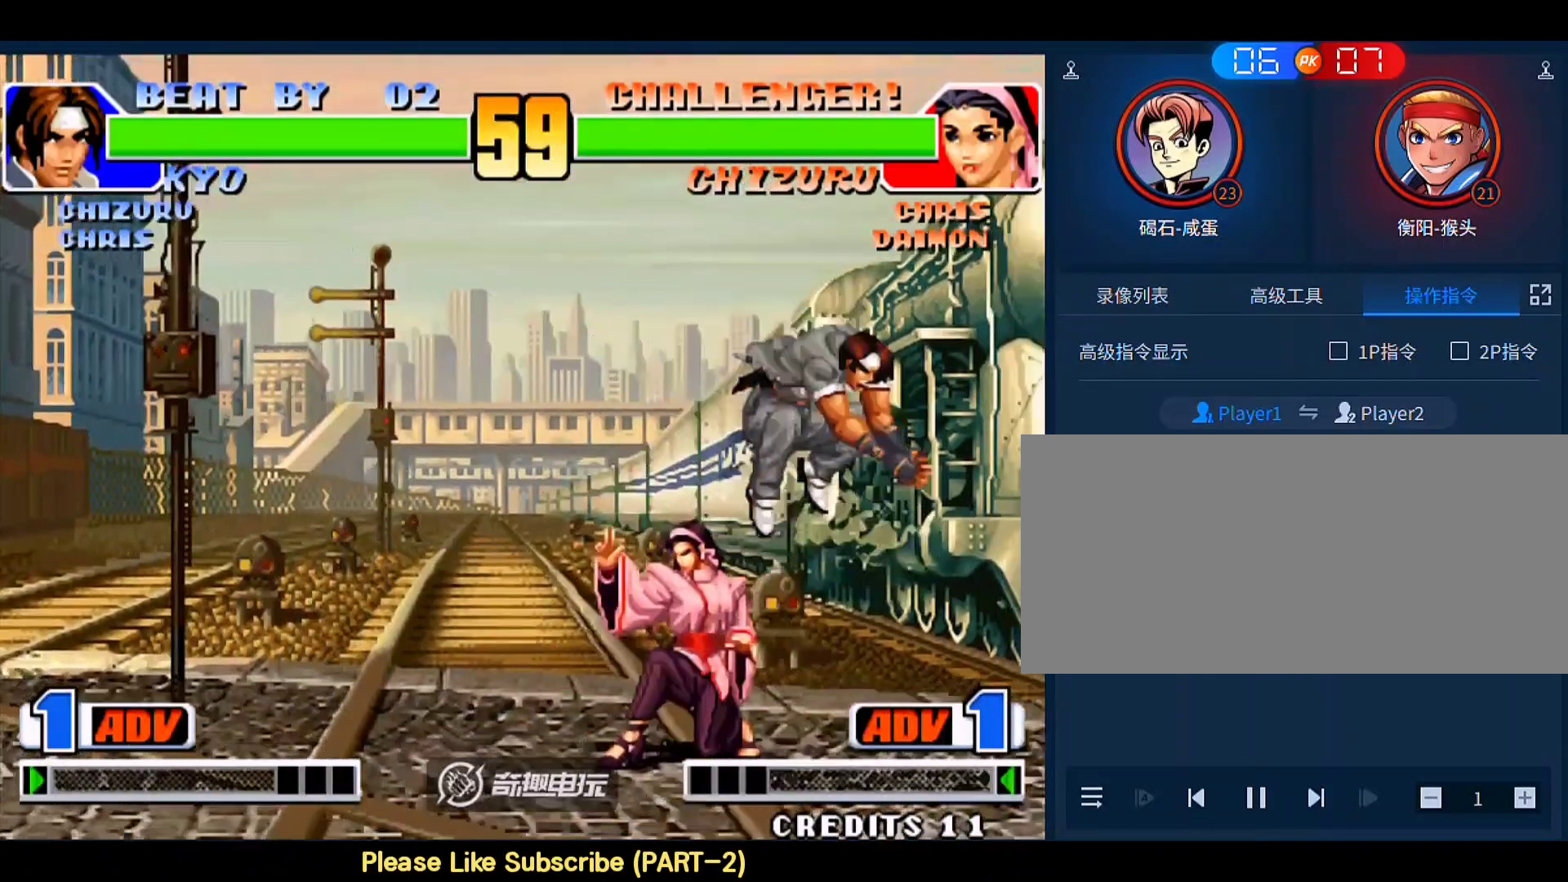
{"buttons": [], "left_stick": "down-right", "events": []}
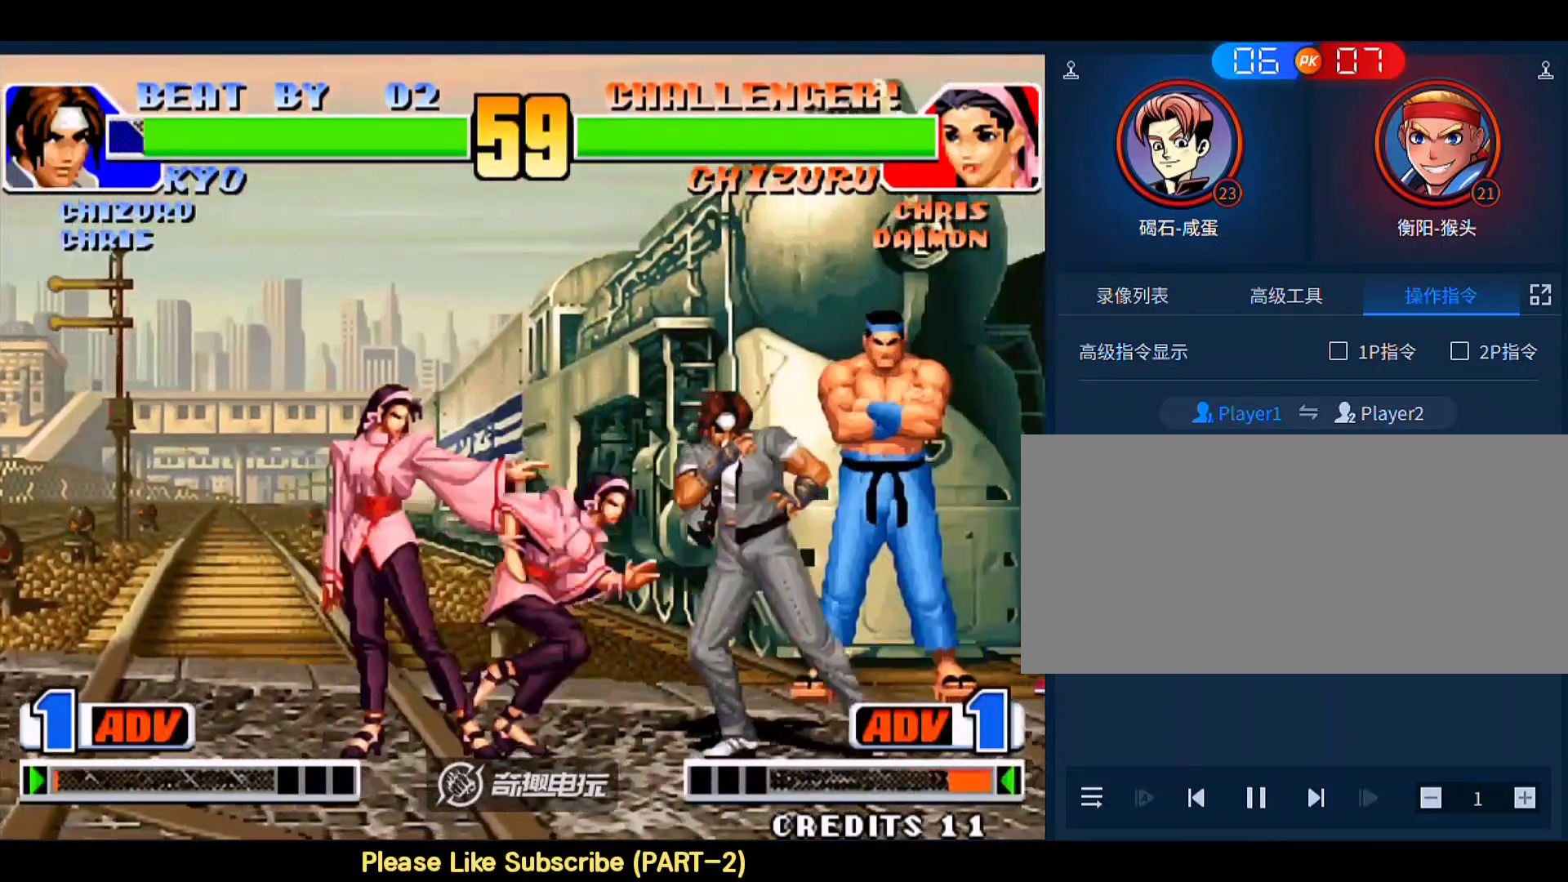
{"buttons": [], "left_stick": "down-right", "events": []}
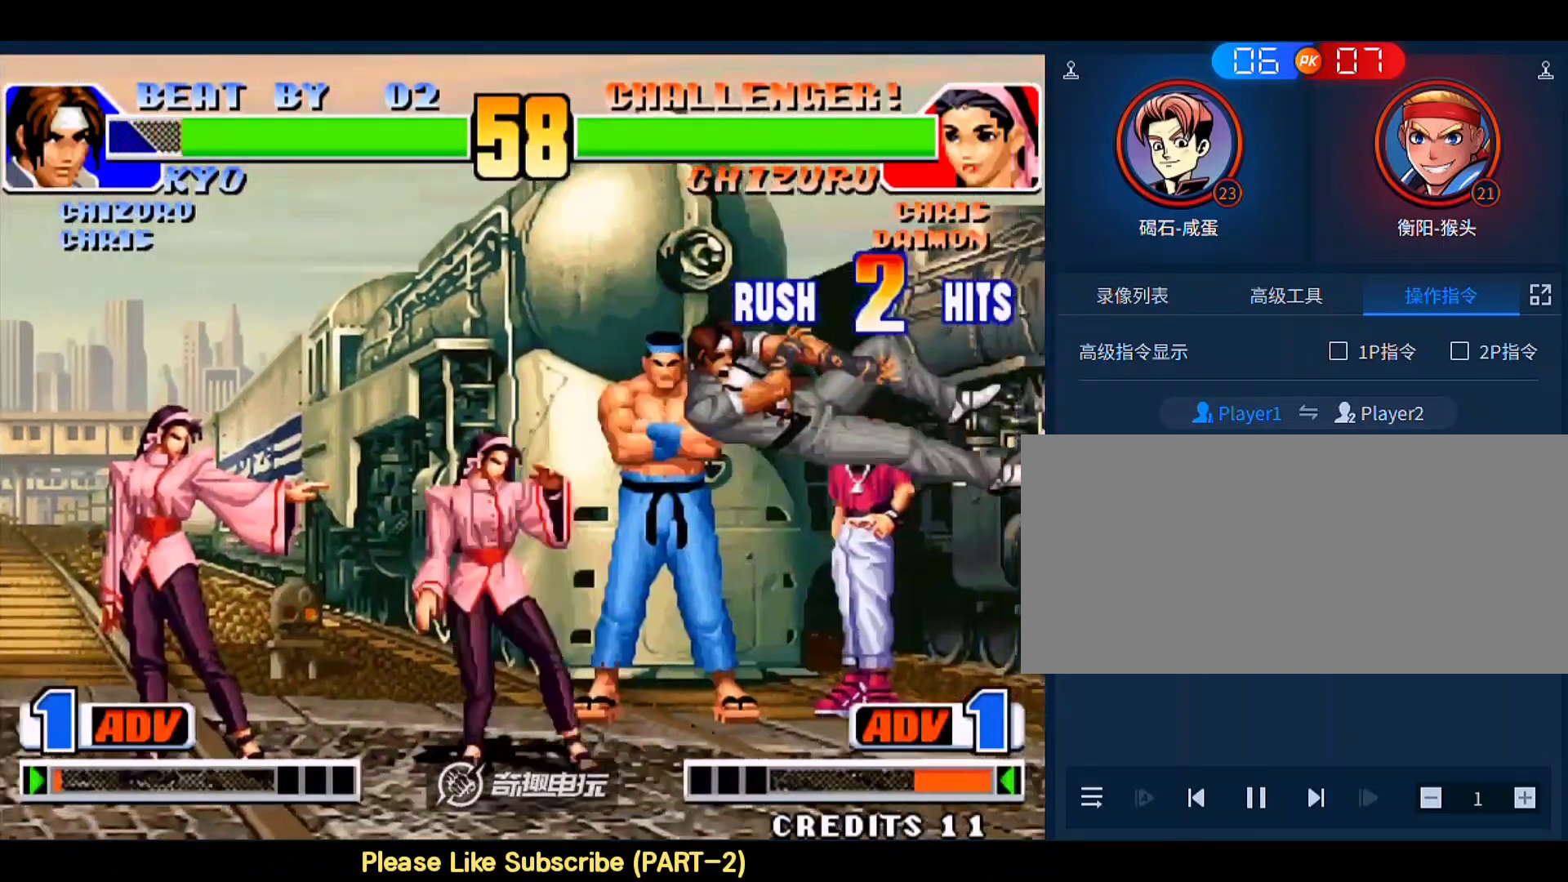
{"buttons": [], "left_stick": "down-right", "events": []}
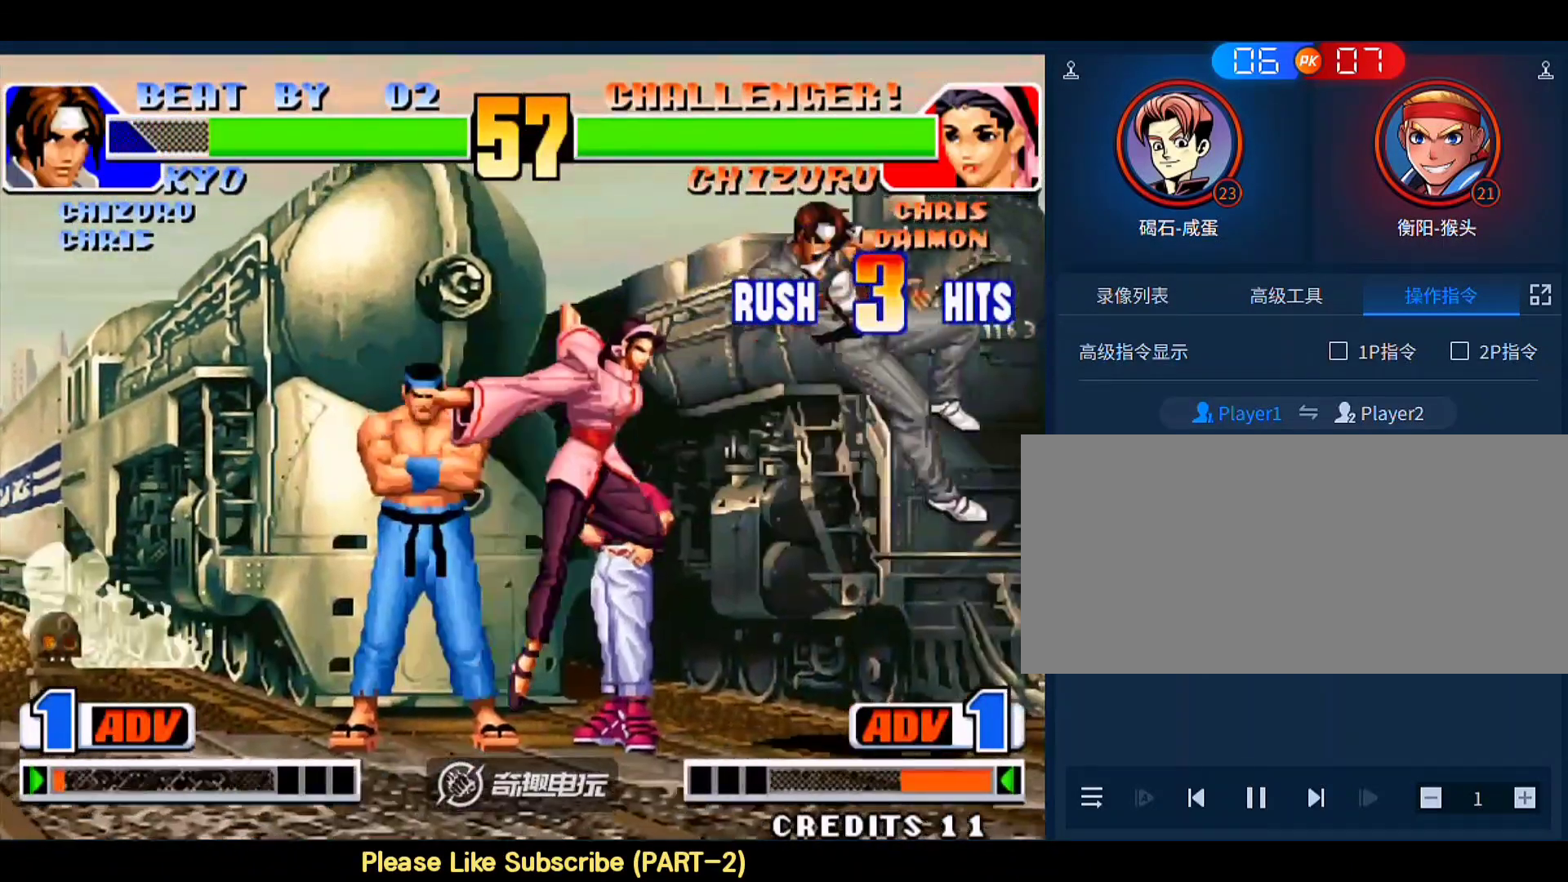
{"buttons": [], "left_stick": "down-right", "events": [[367, "A", "down"], [367, "B", "down"], [467, "A", "up"], [467, "B", "up"]]}
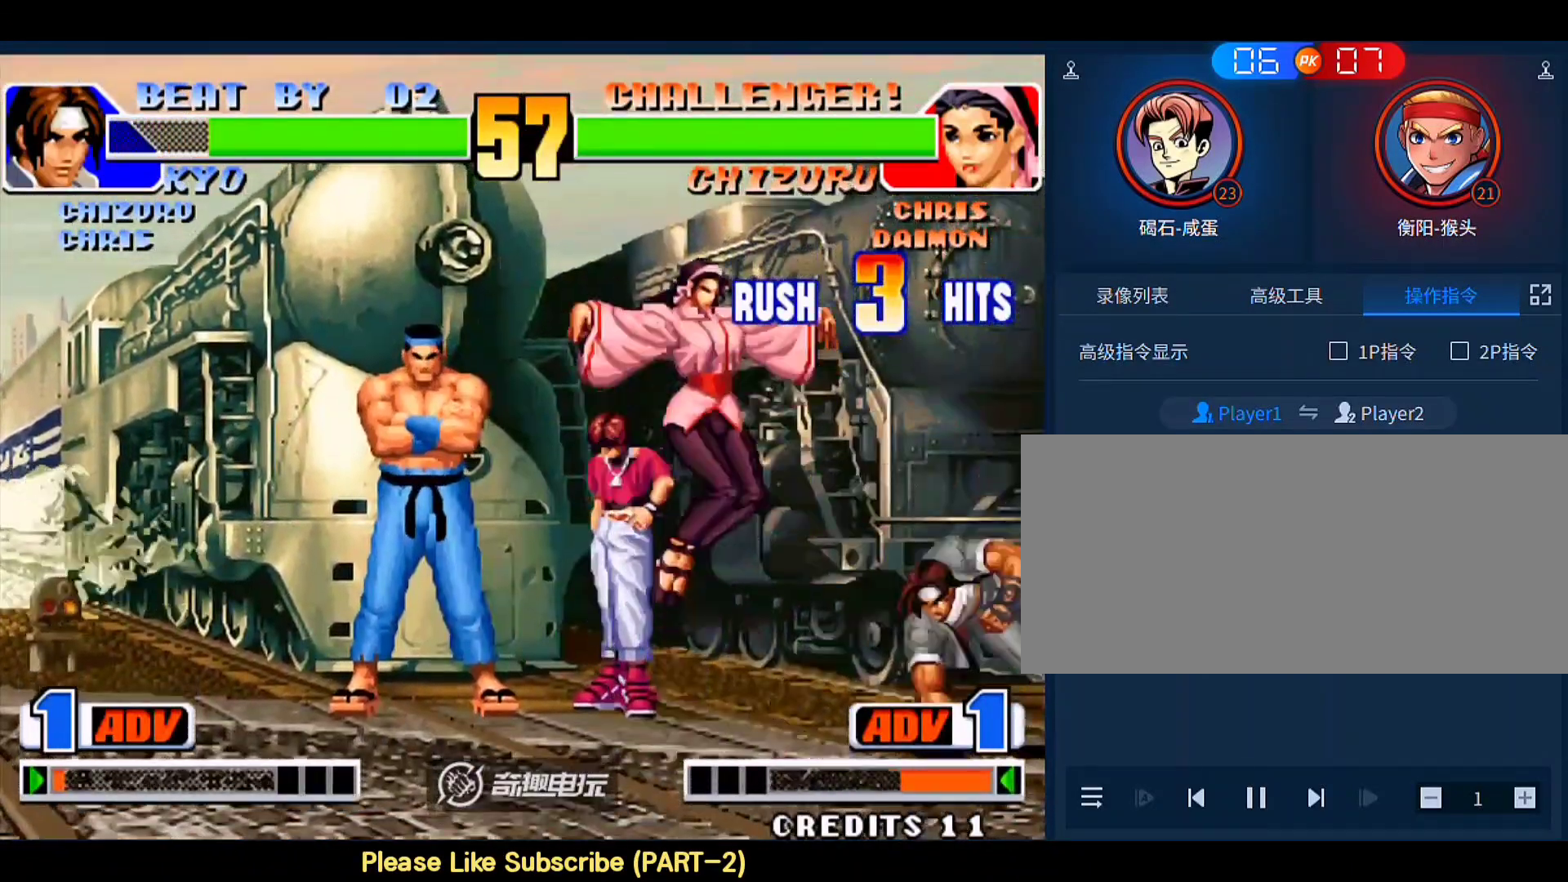
{"buttons": [], "left_stick": "down-right", "events": [[233, "left_stick", "right"], [433, "left_stick", "down-right"]]}
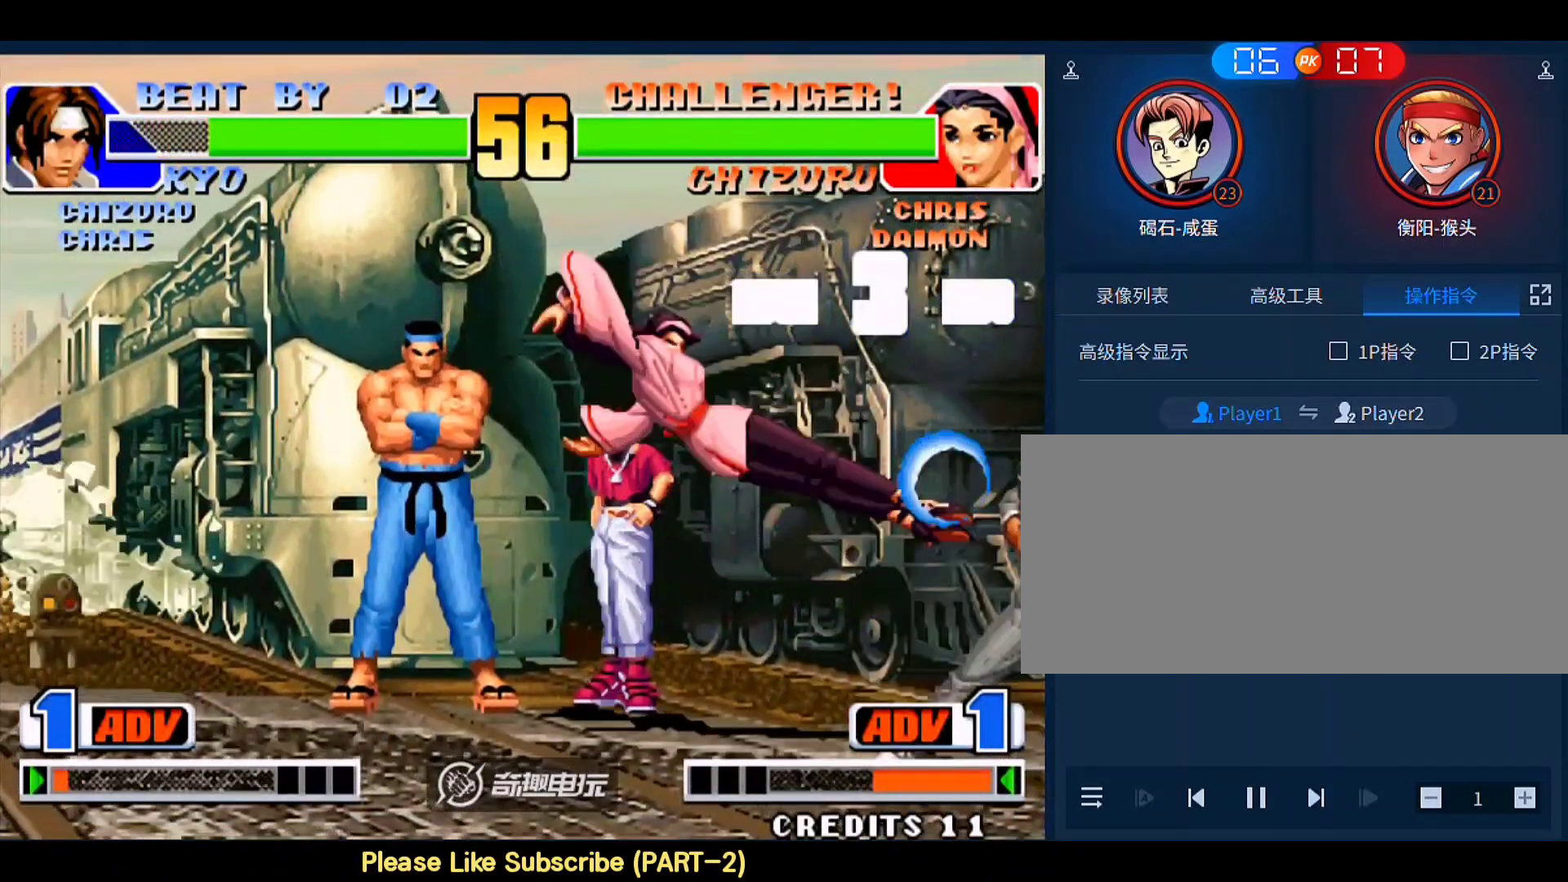
{"buttons": [], "left_stick": "down-right", "events": [[300, "A", "down"], [300, "left_stick", "down-left"], [433, "A", "up"], [433, "left_stick", "down-right"]]}
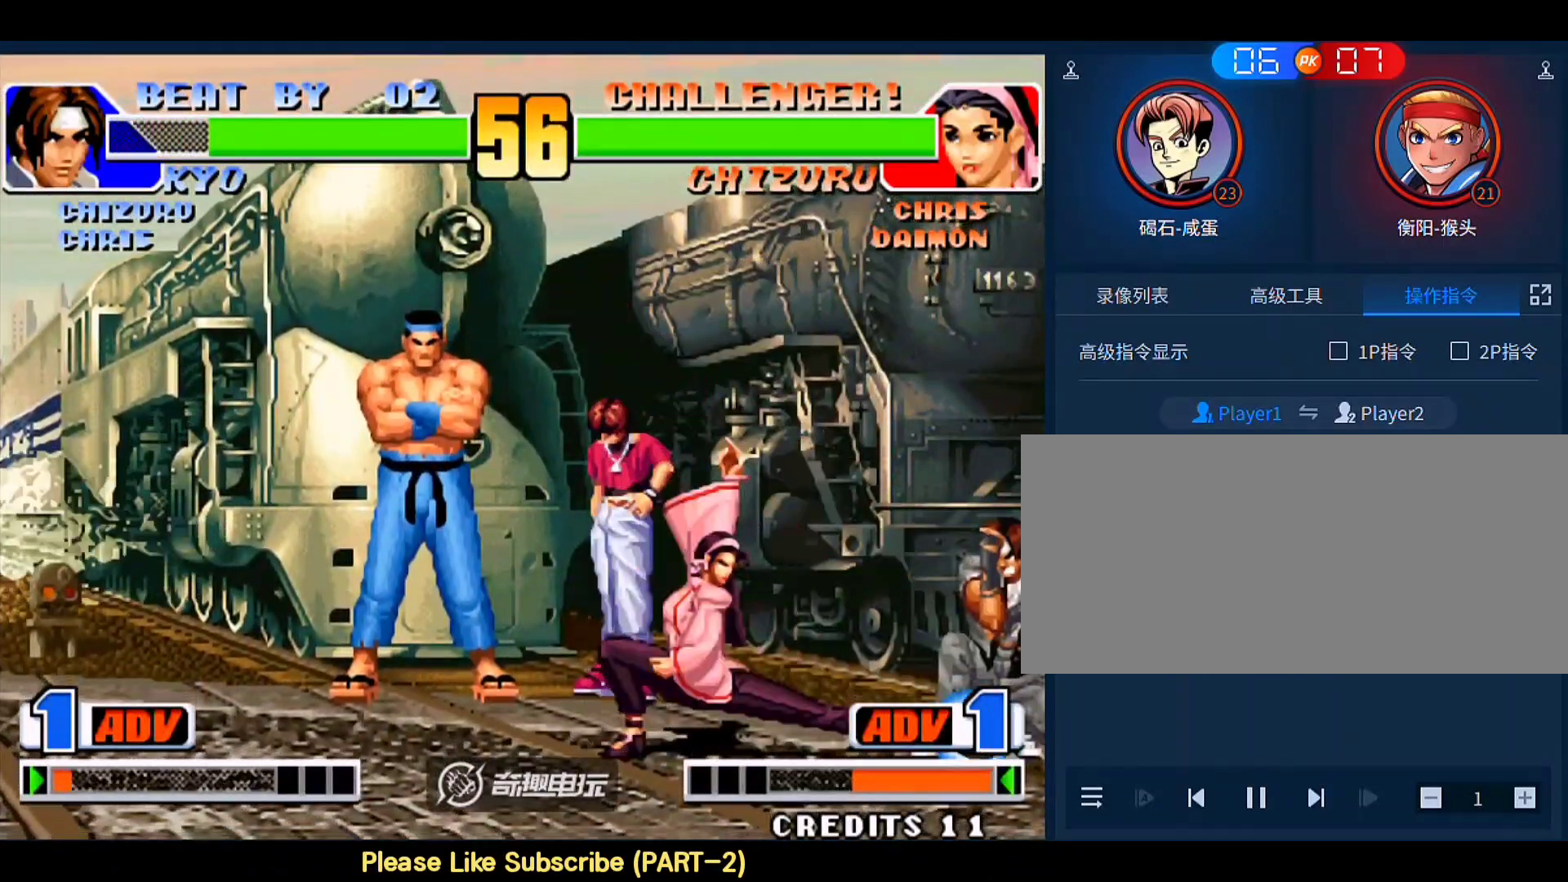
{"buttons": [], "left_stick": "down-right", "events": []}
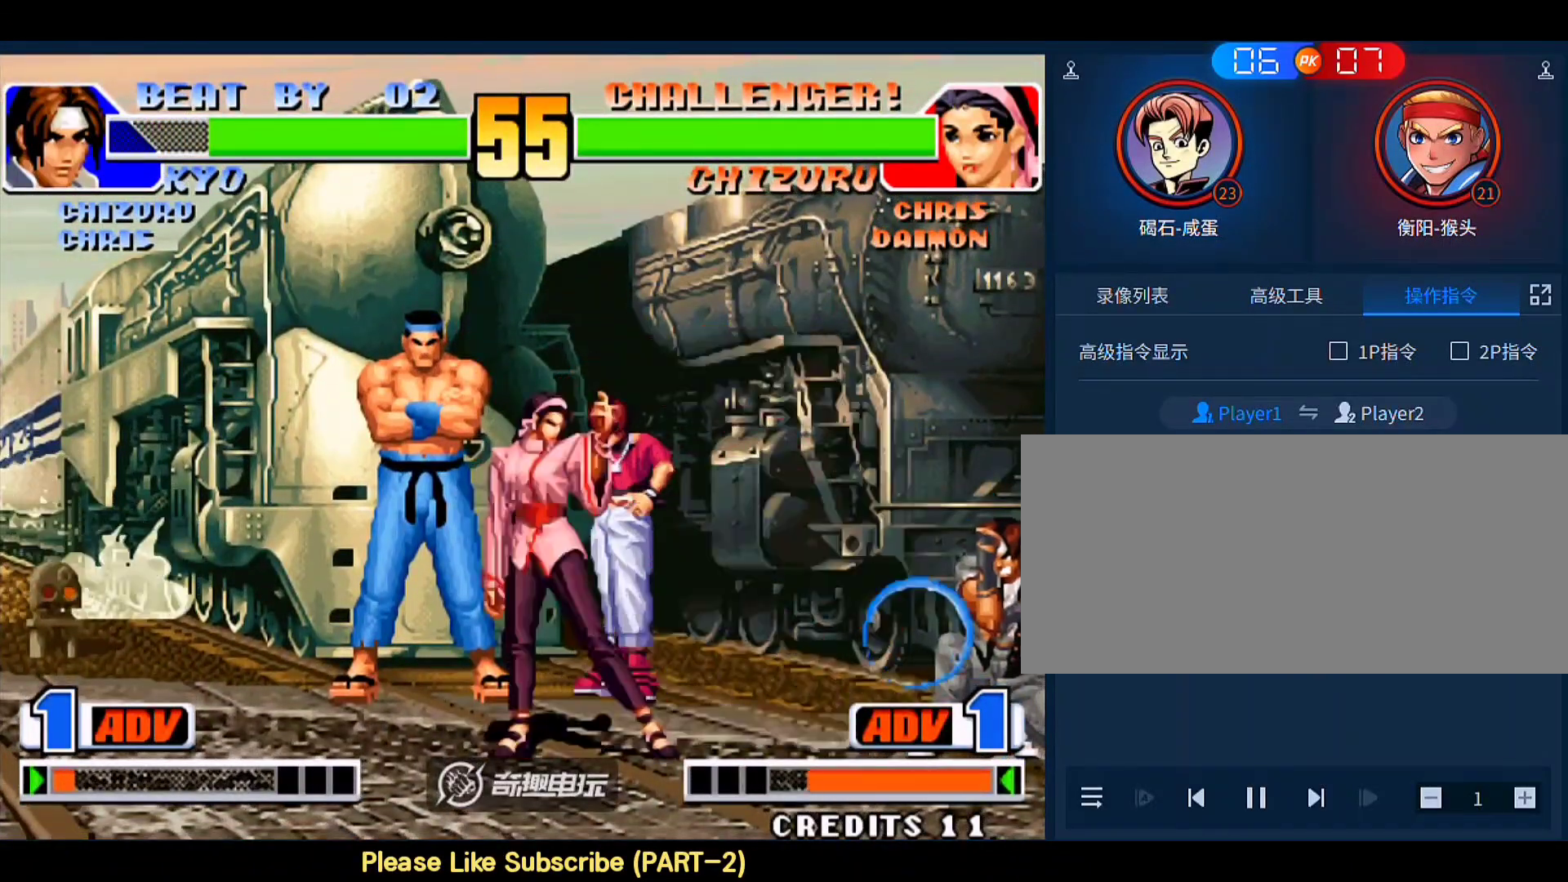
{"buttons": [], "left_stick": "down-right", "events": []}
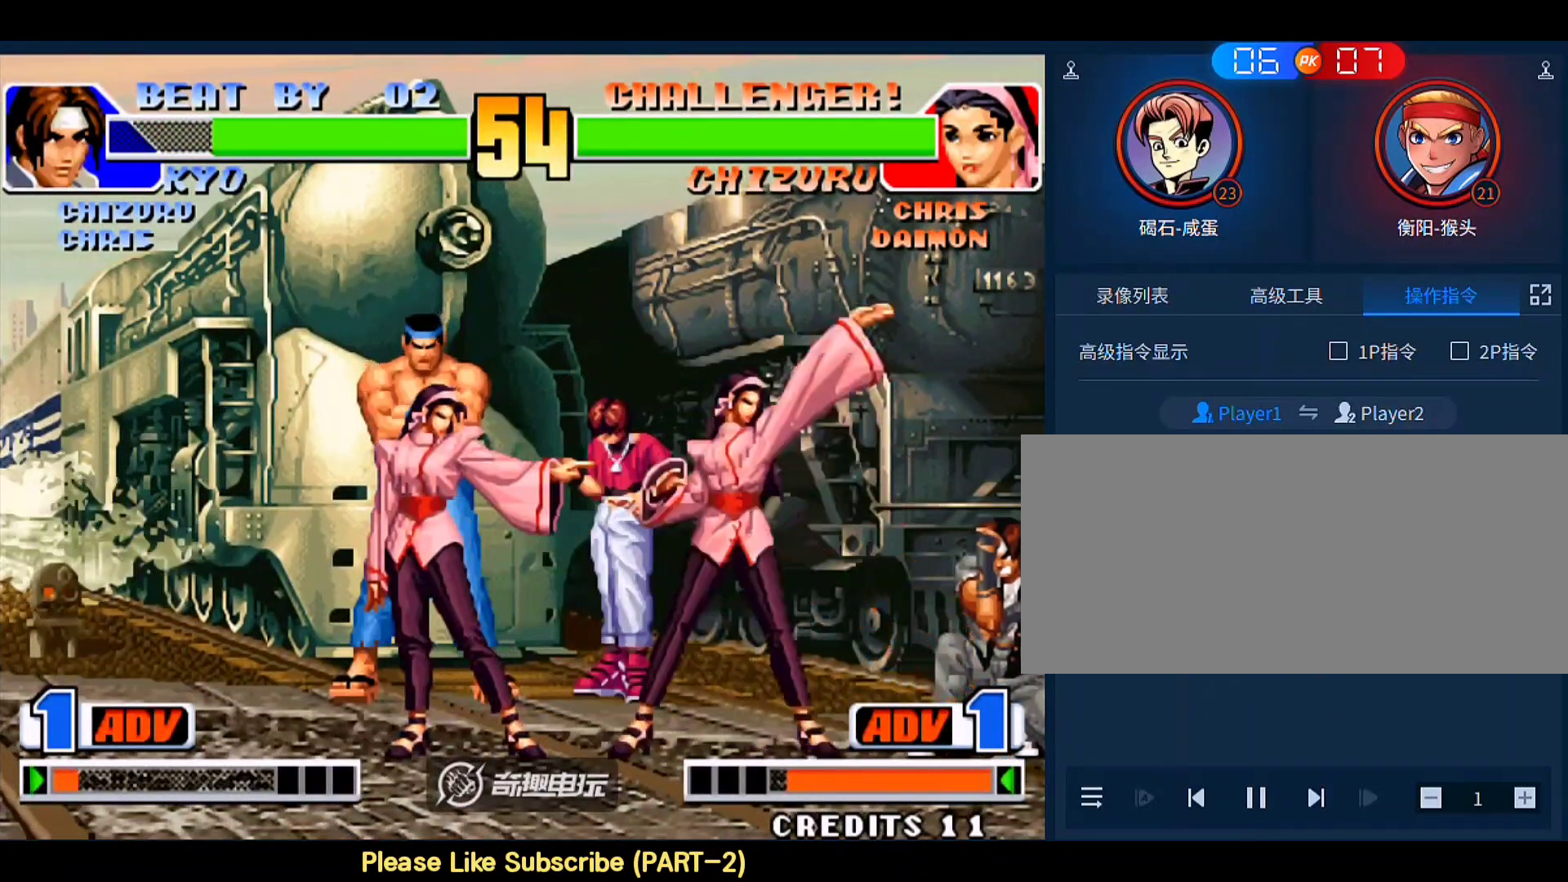
{"buttons": [], "left_stick": "down-right", "events": []}
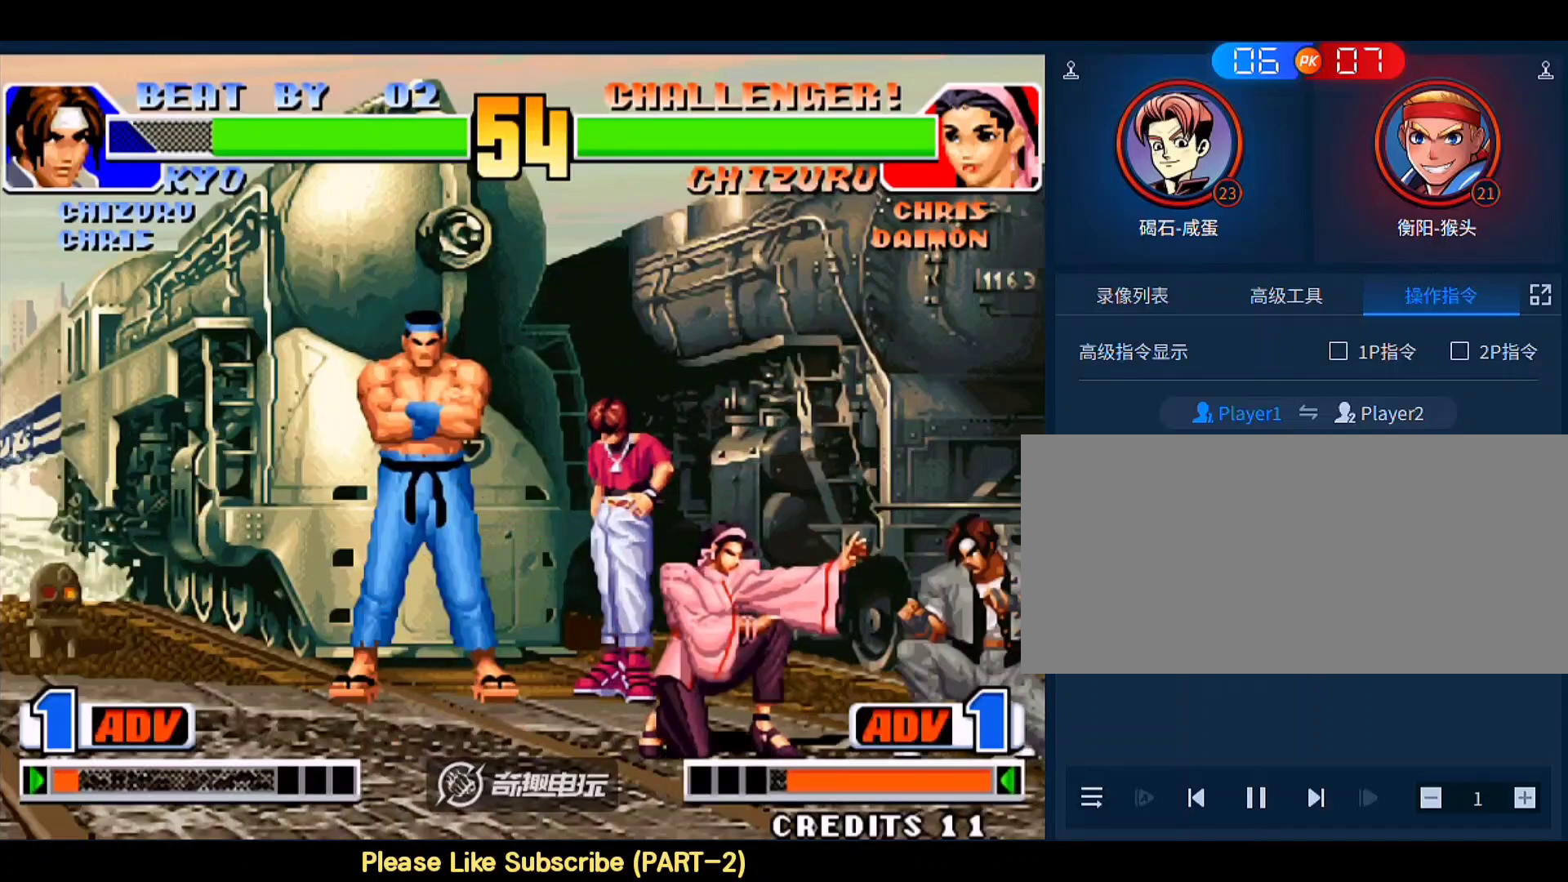
{"buttons": ["B"], "left_stick": "up-left", "events": [[133, "left_stick", "up-left"], [500, "B", "down"]]}
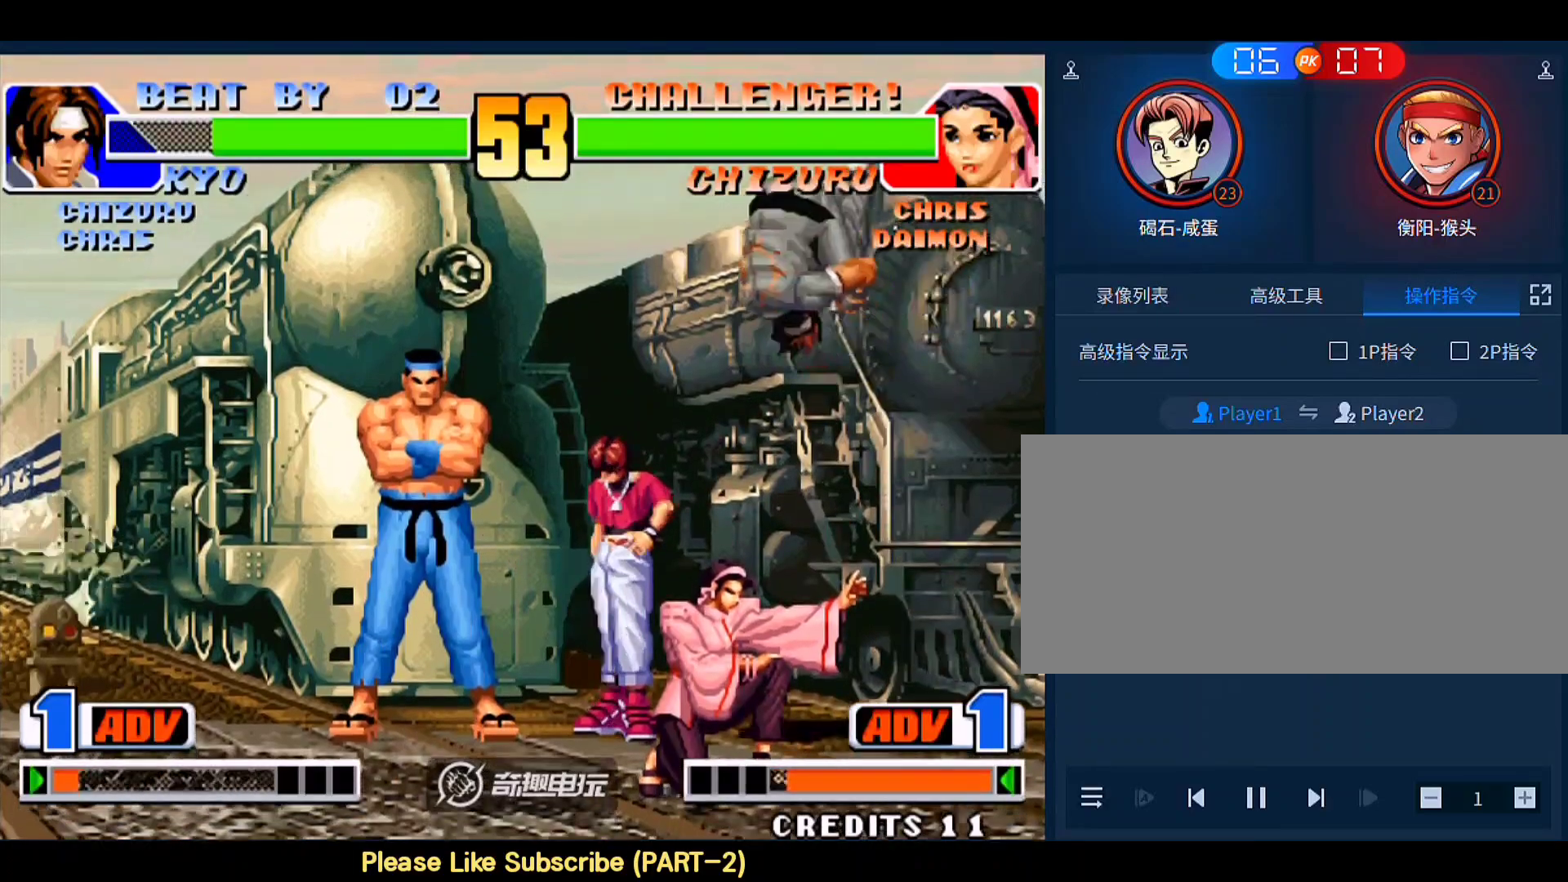
{"buttons": ["C"], "left_stick": "left", "events": [[167, "B", "up"], [233, "left_stick", "left"], [433, "C", "down"]]}
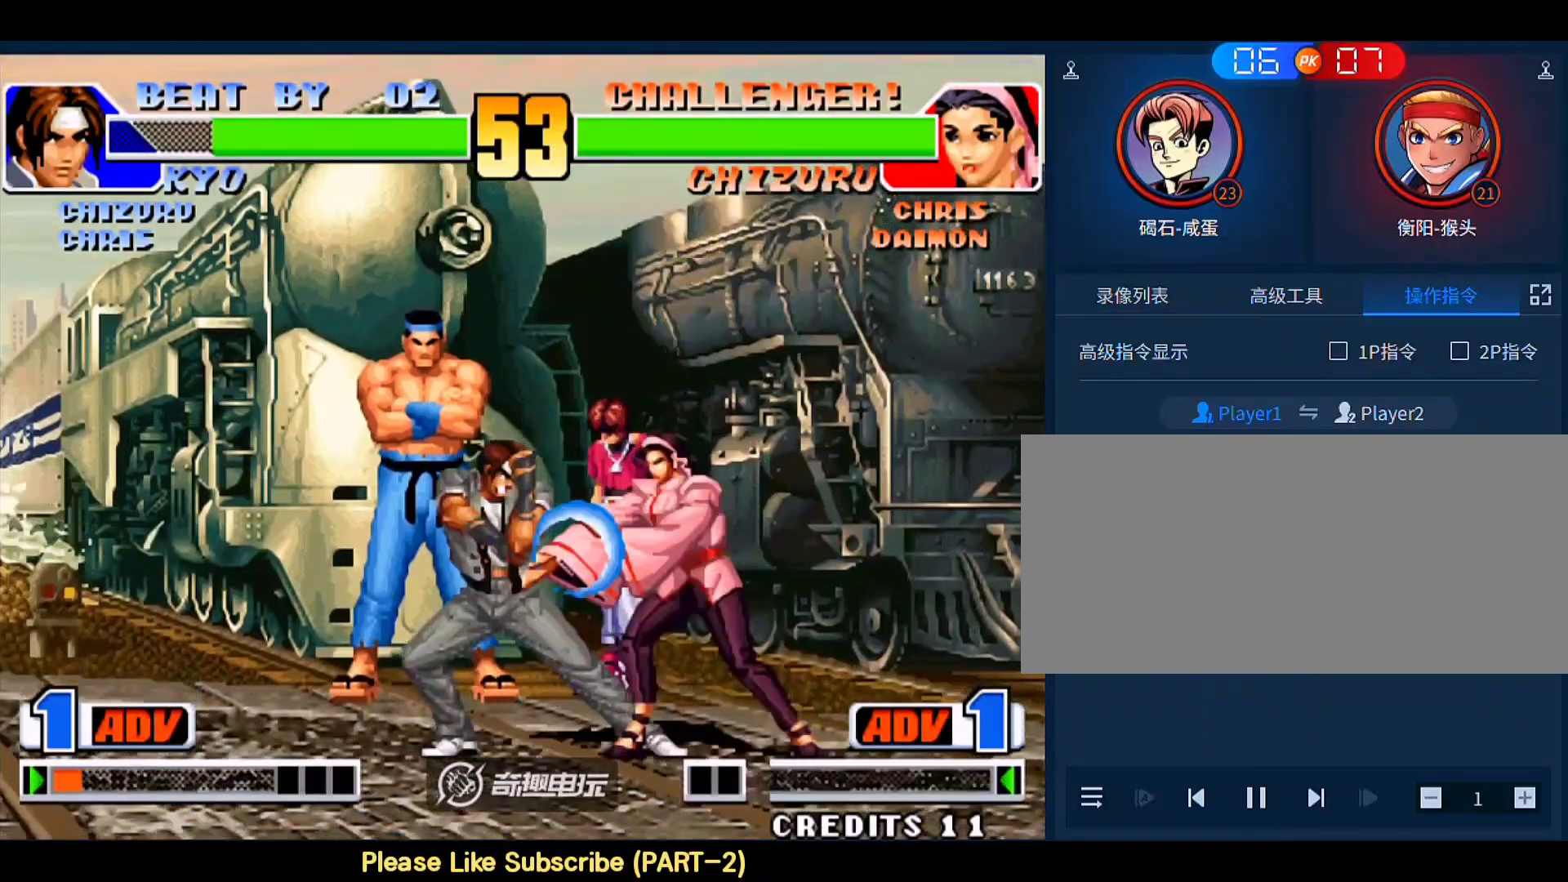
{"buttons": [], "left_stick": "down-left", "events": [[67, "C", "up"], [500, "left_stick", "down-left"]]}
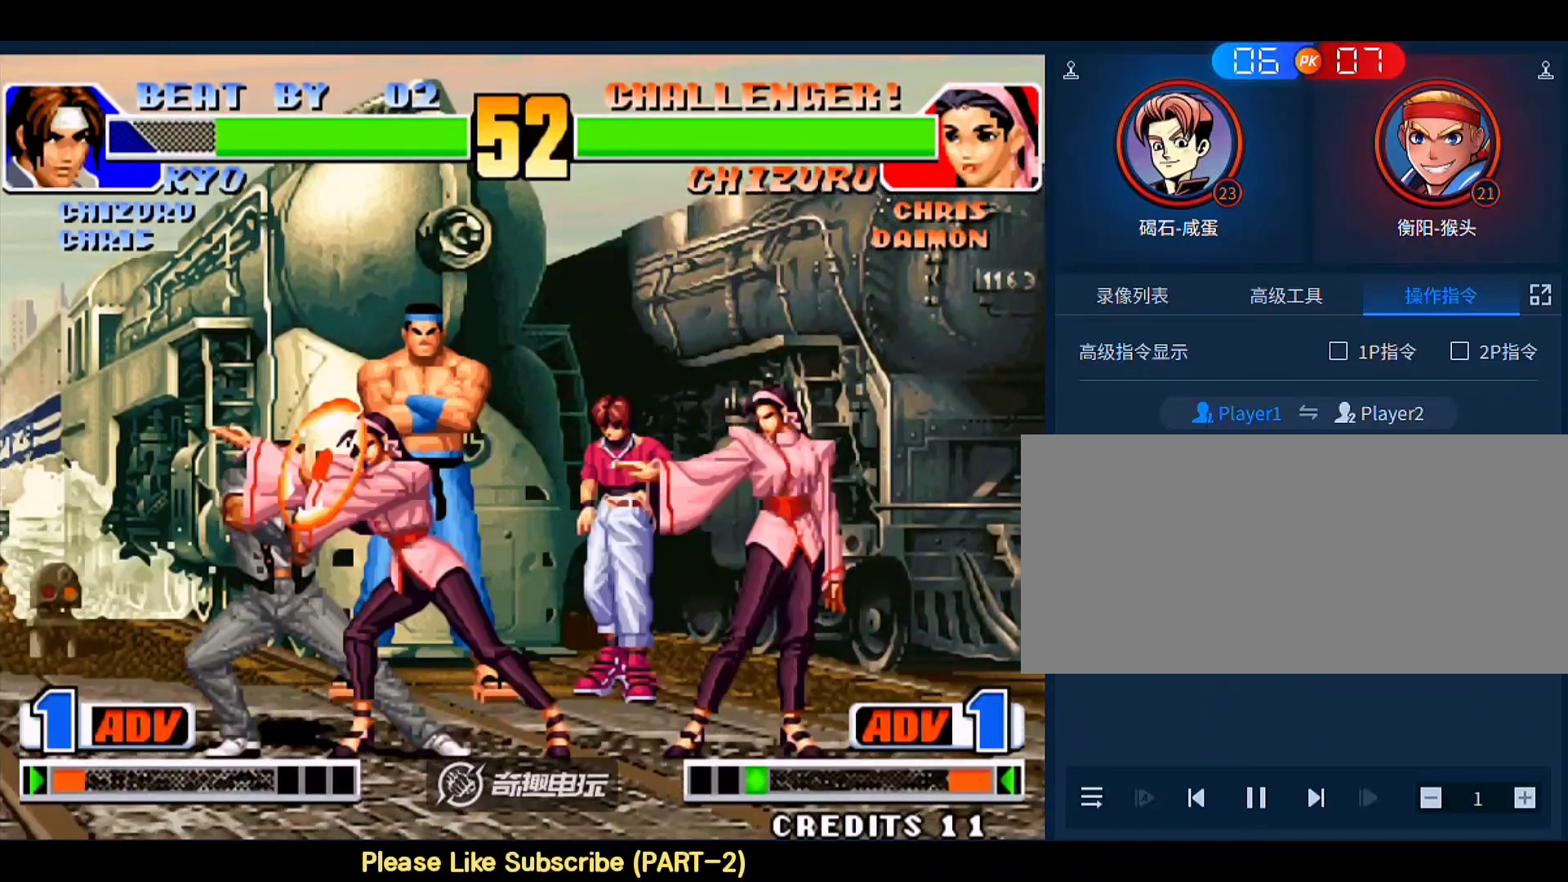
{"buttons": ["A", "B"], "left_stick": "left", "events": [[267, "left_stick", "left"], [333, "A", "down"], [333, "B", "down"], [433, "A", "up"], [433, "B", "up"], [467, "A", "down"], [467, "B", "down"]]}